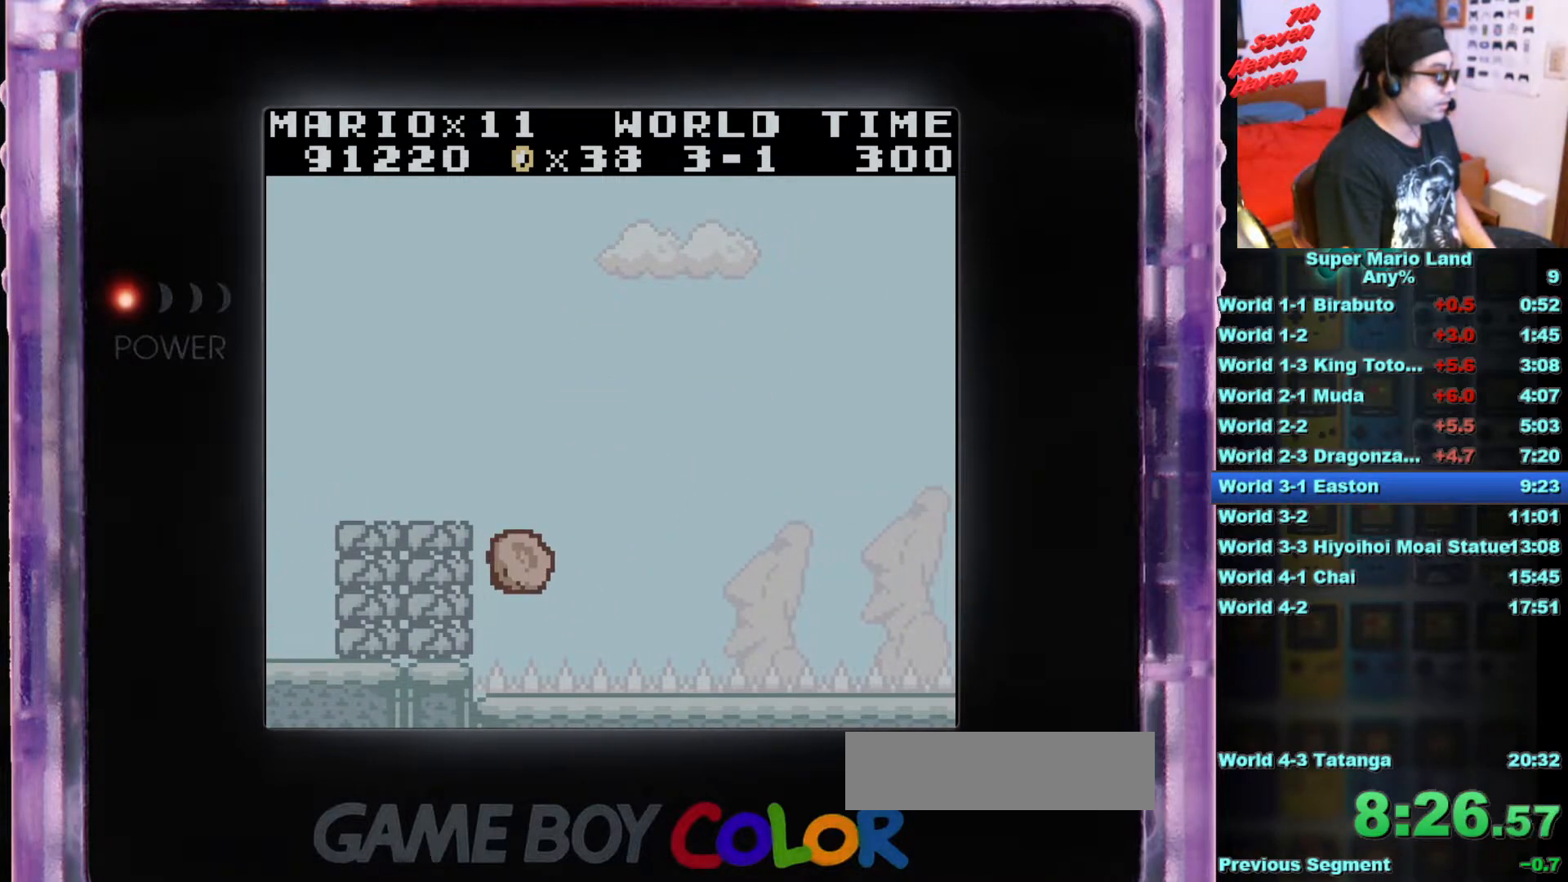
Gameplay with a controller (Nintendo layout); each line is a JSON object with the inputs held at the frame after it. "events" lists button and stick changes between this image and that frame as [ms after this image, input, new state], when the widget could be followed in between. Not read: L3 R3.
{"buttons": [], "events": [[50, "DPAD_LEFT", "up"]]}
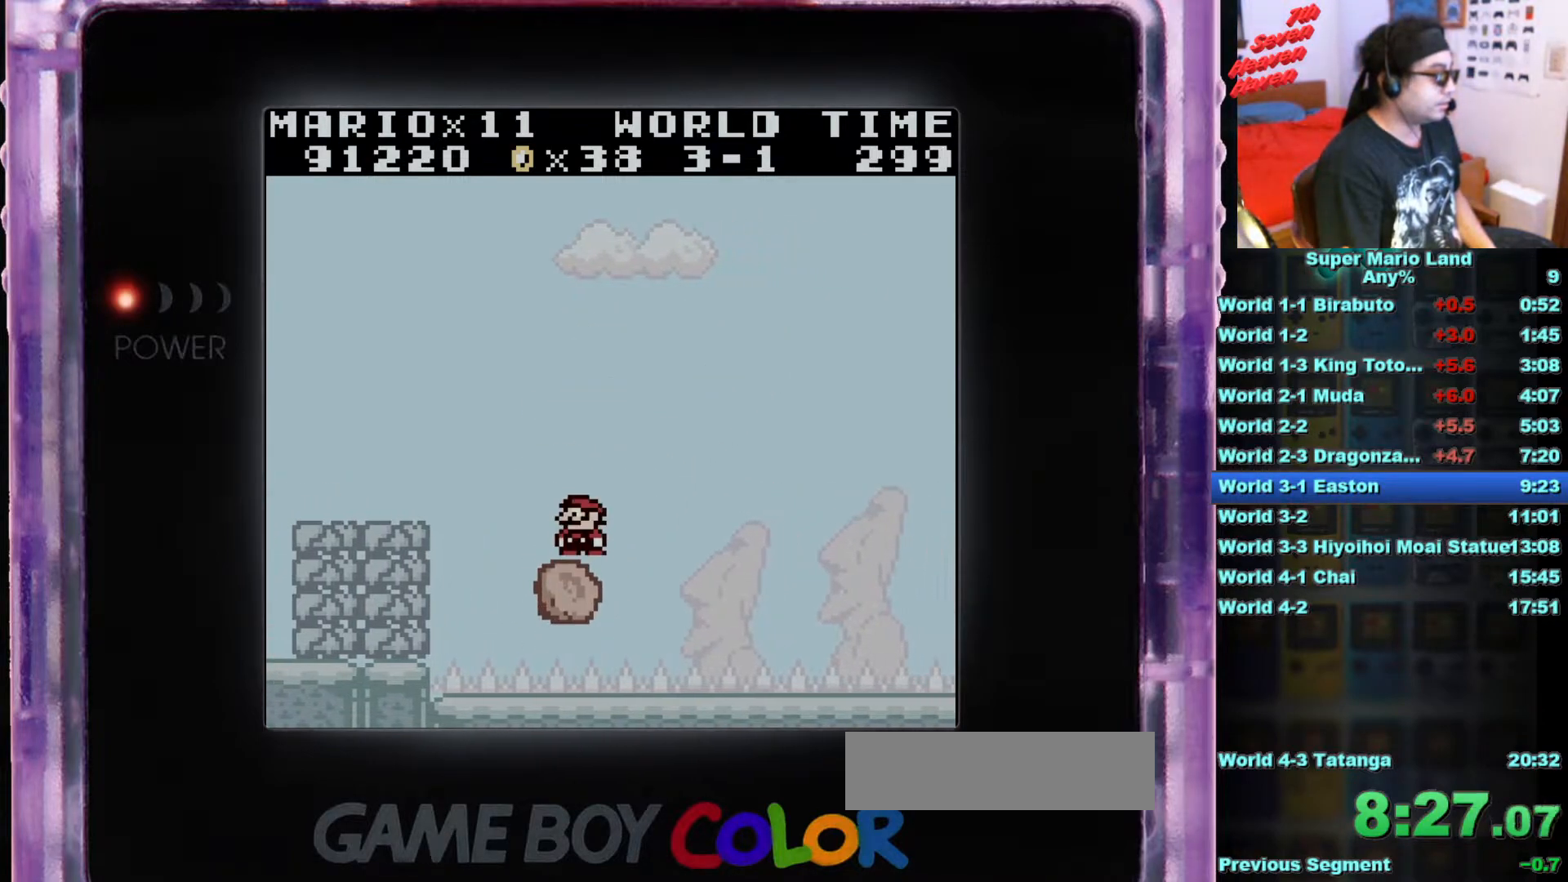
{"buttons": [], "events": [[16, "DPAD_LEFT", "down"], [100, "DPAD_LEFT", "up"]]}
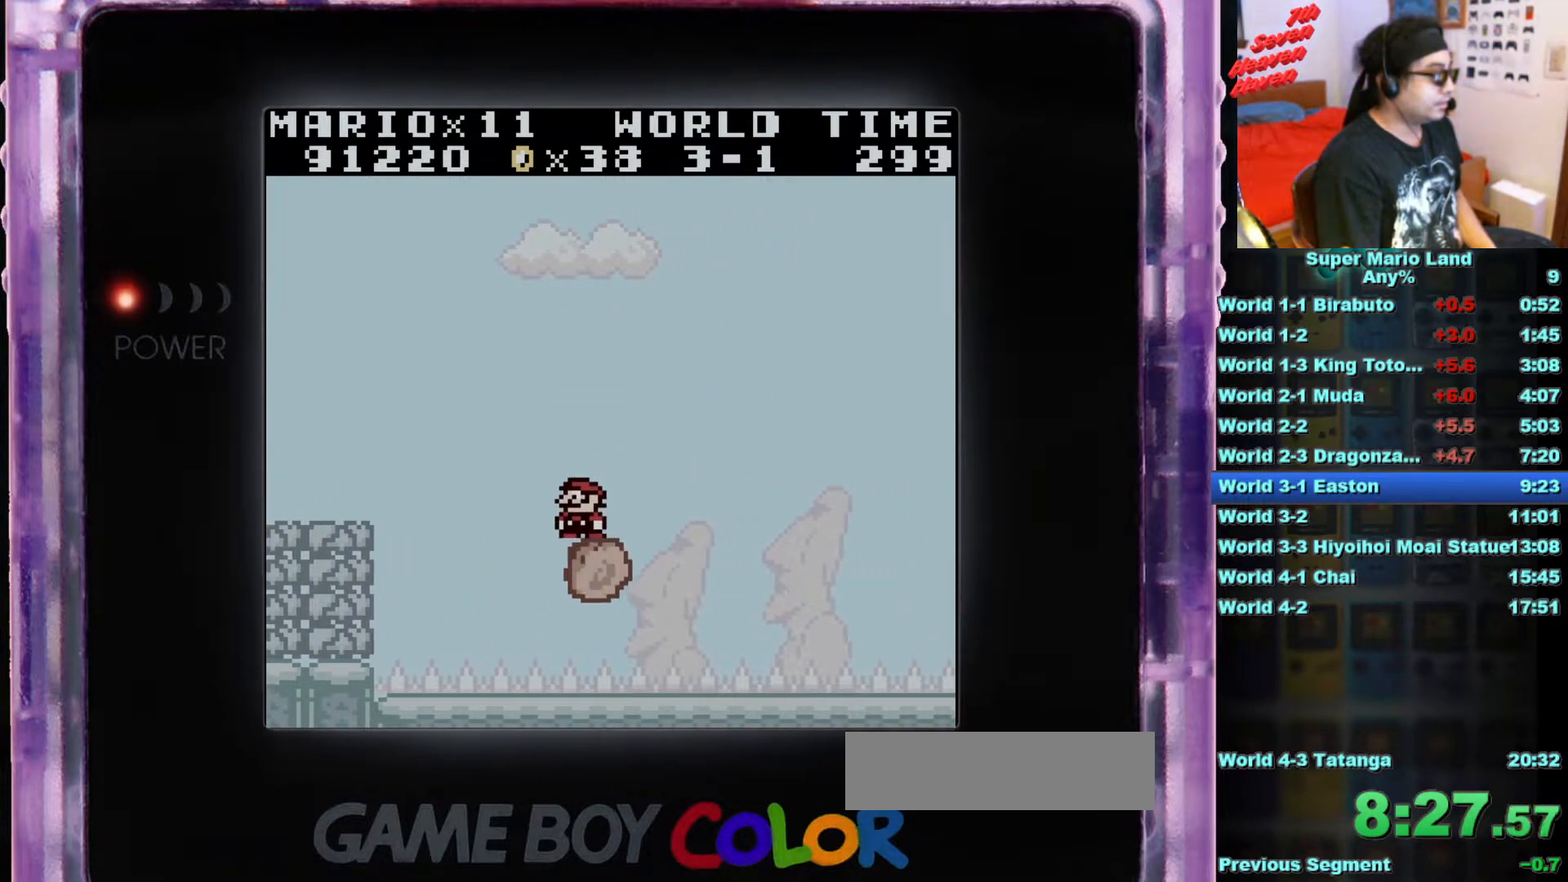
{"buttons": [], "events": [[384, "DPAD_RIGHT", "down"], [484, "DPAD_RIGHT", "up"]]}
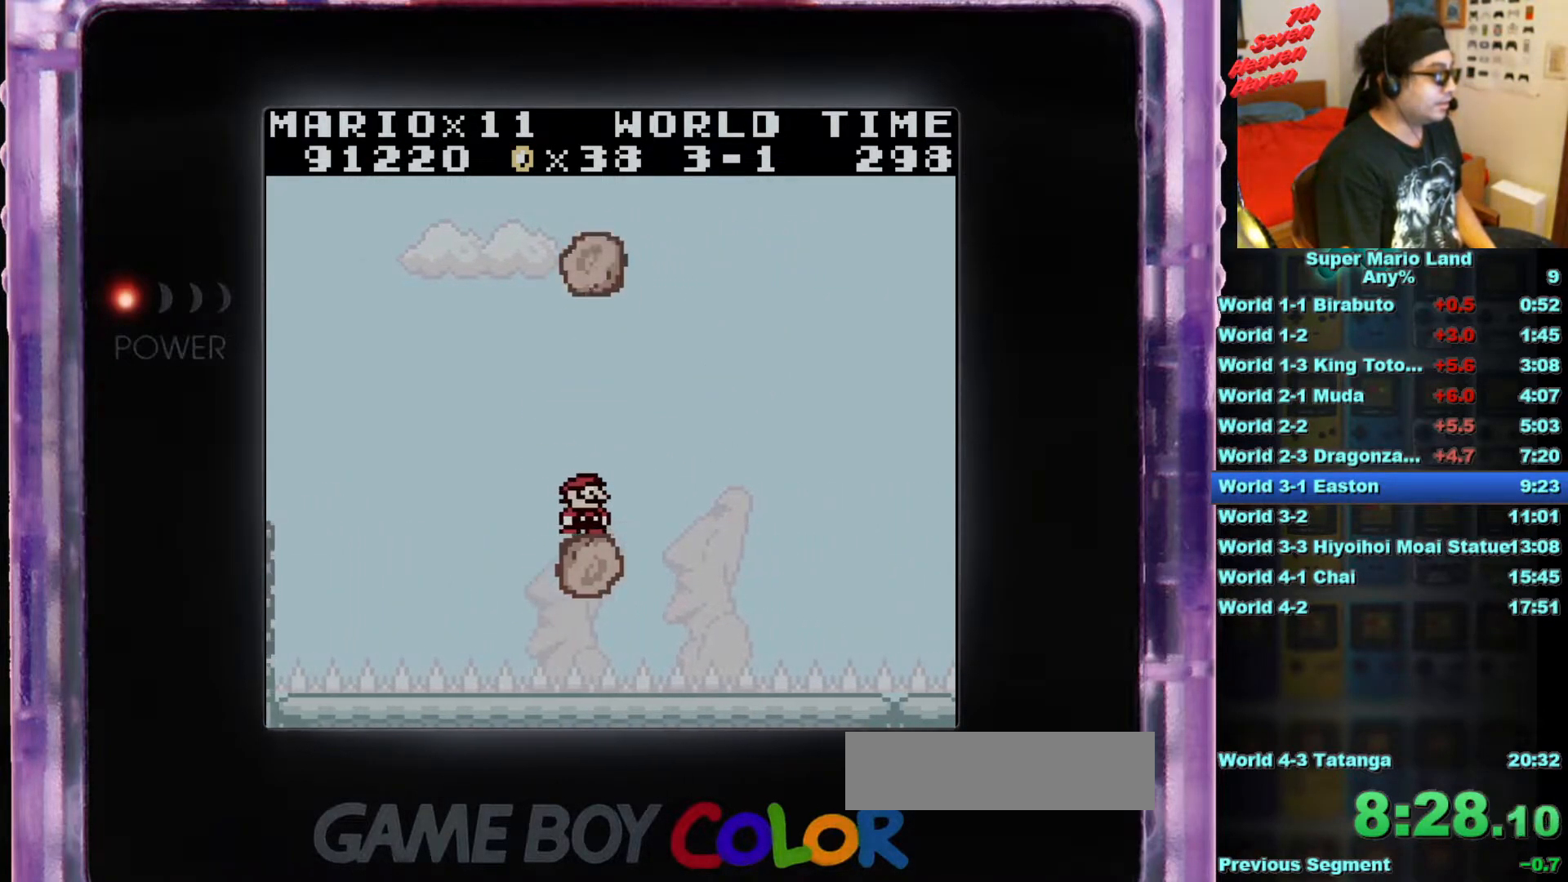
{"buttons": [], "events": []}
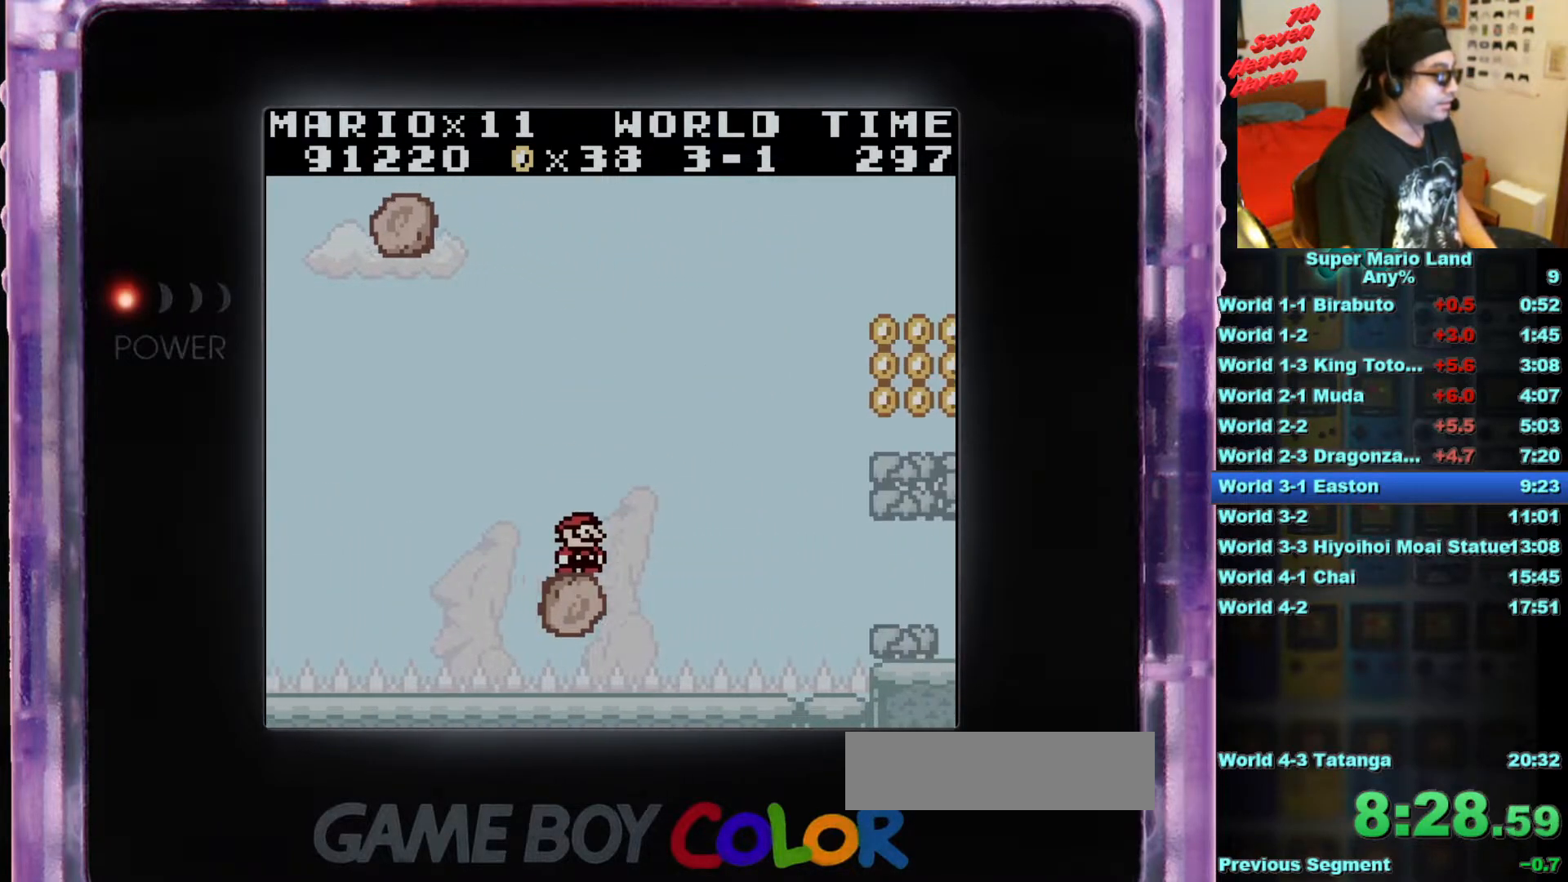
{"buttons": [], "events": [[300, "DPAD_LEFT", "down"], [350, "DPAD_LEFT", "up"]]}
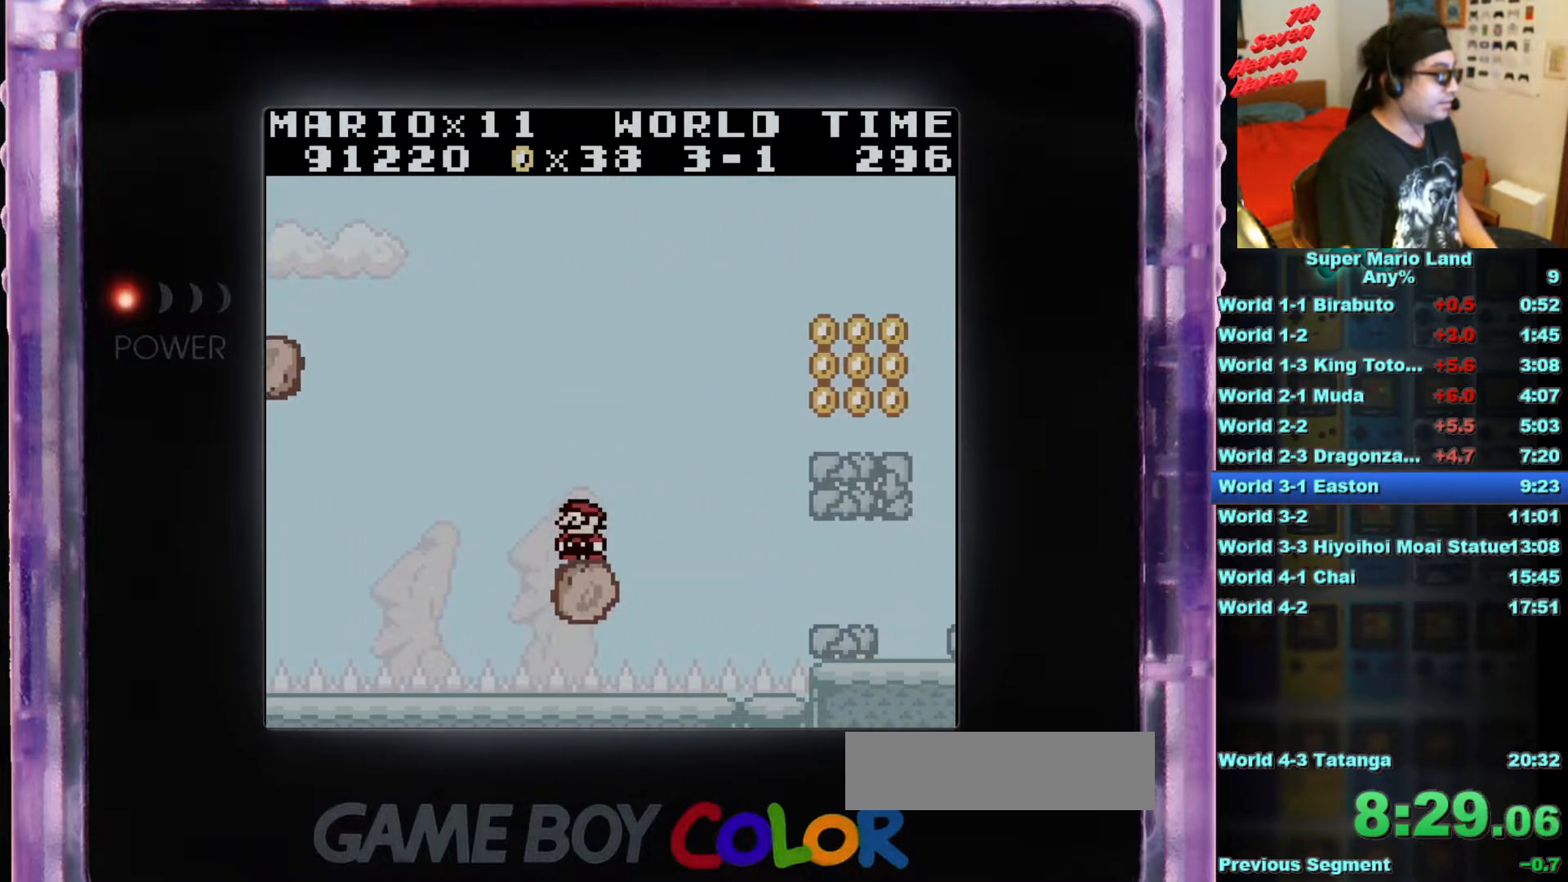
{"buttons": [], "events": []}
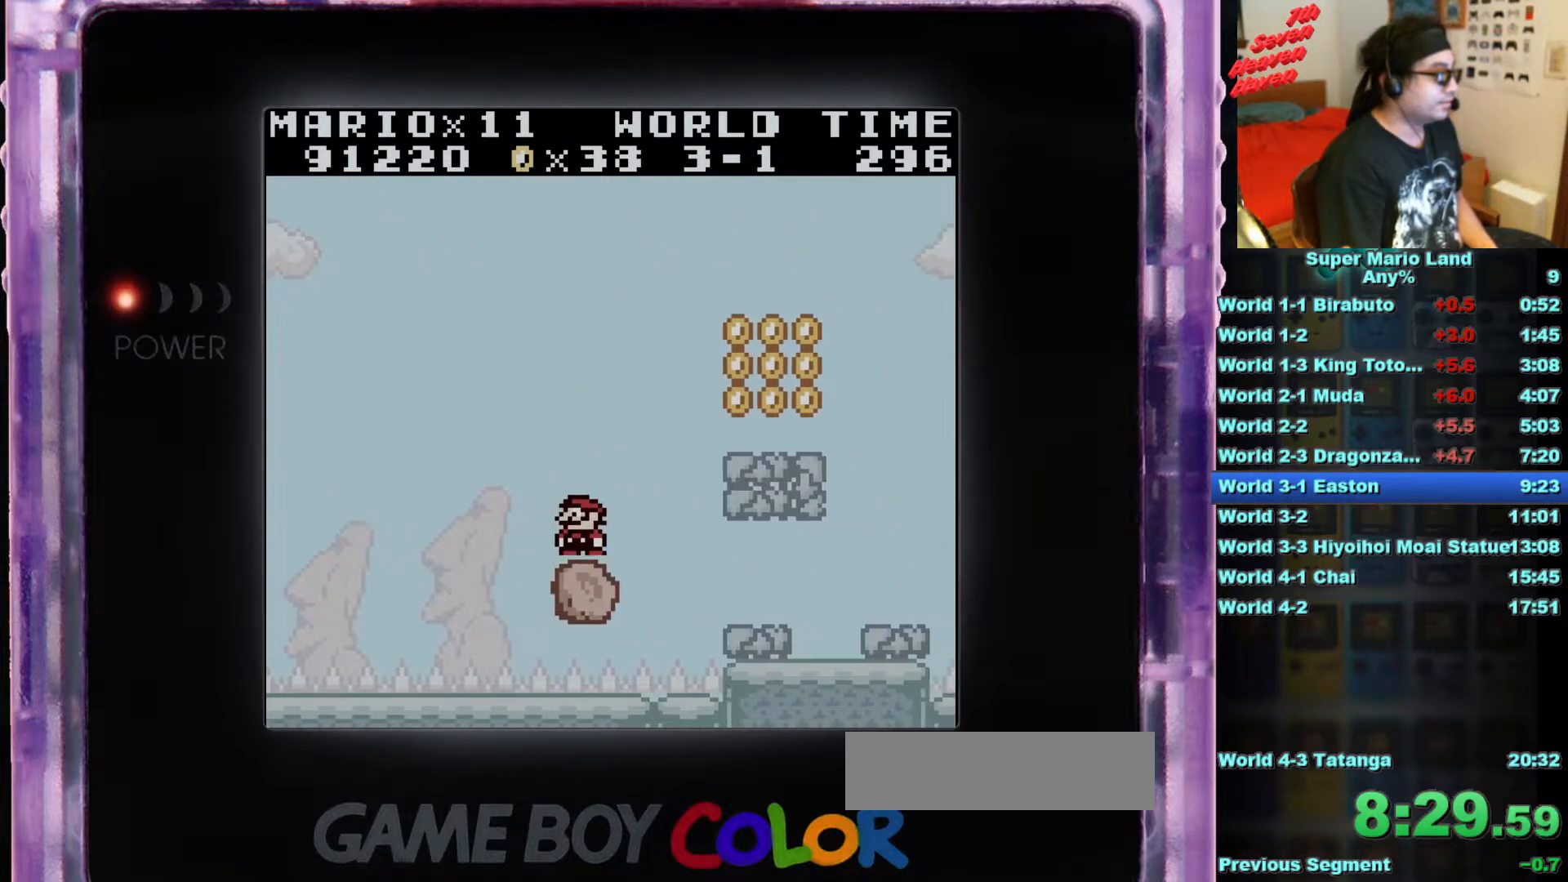
{"buttons": ["A", "DPAD_RIGHT"], "events": [[200, "DPAD_RIGHT", "down"], [250, "A", "down"]]}
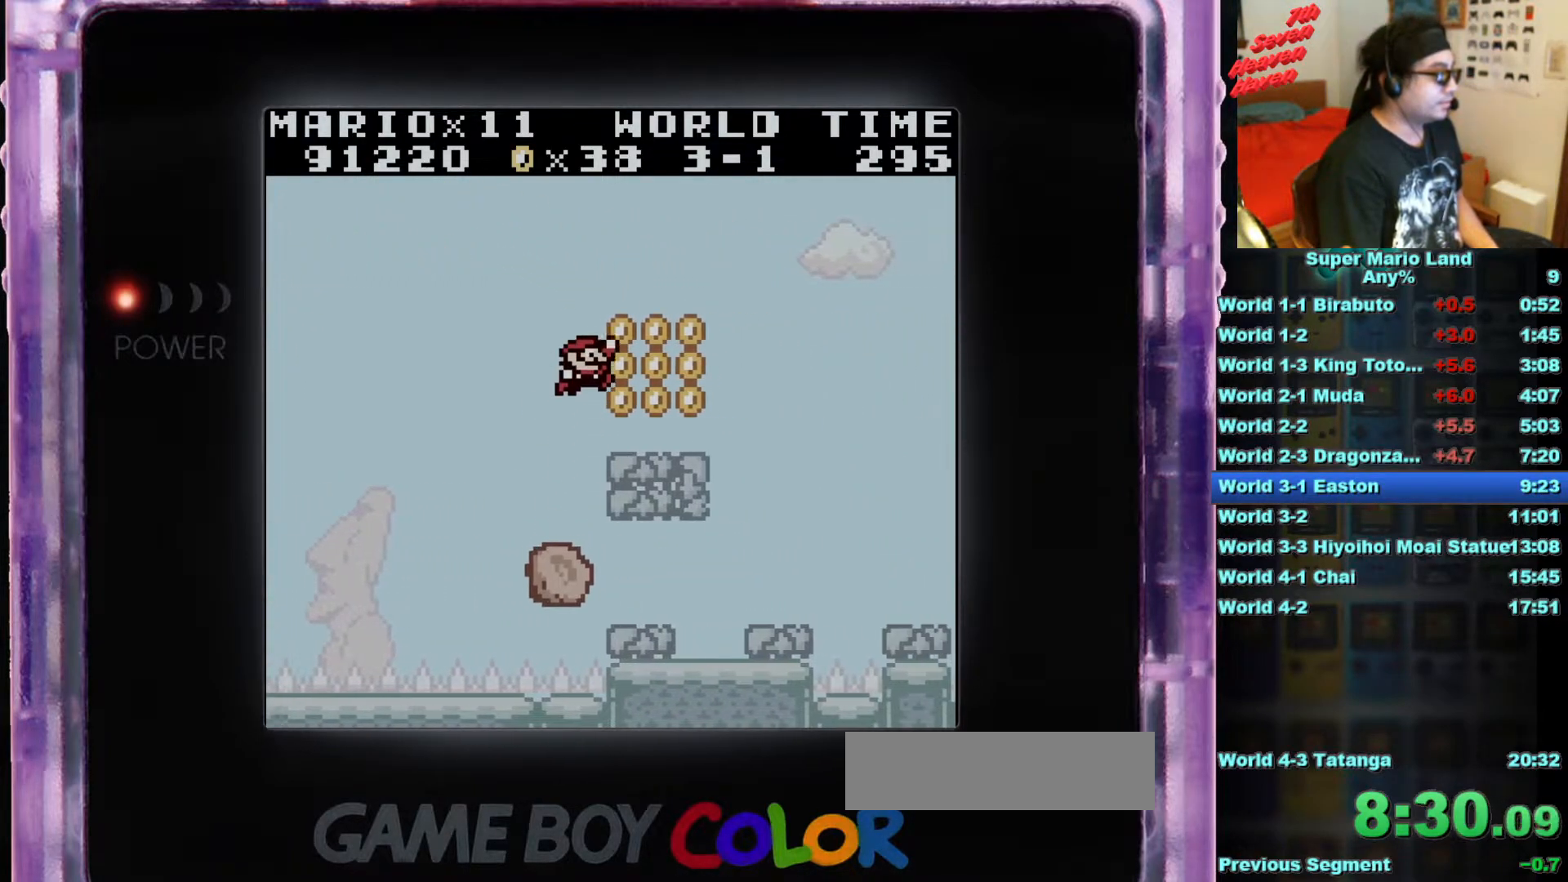
{"buttons": [], "events": [[150, "A", "up"], [166, "DPAD_RIGHT", "up"]]}
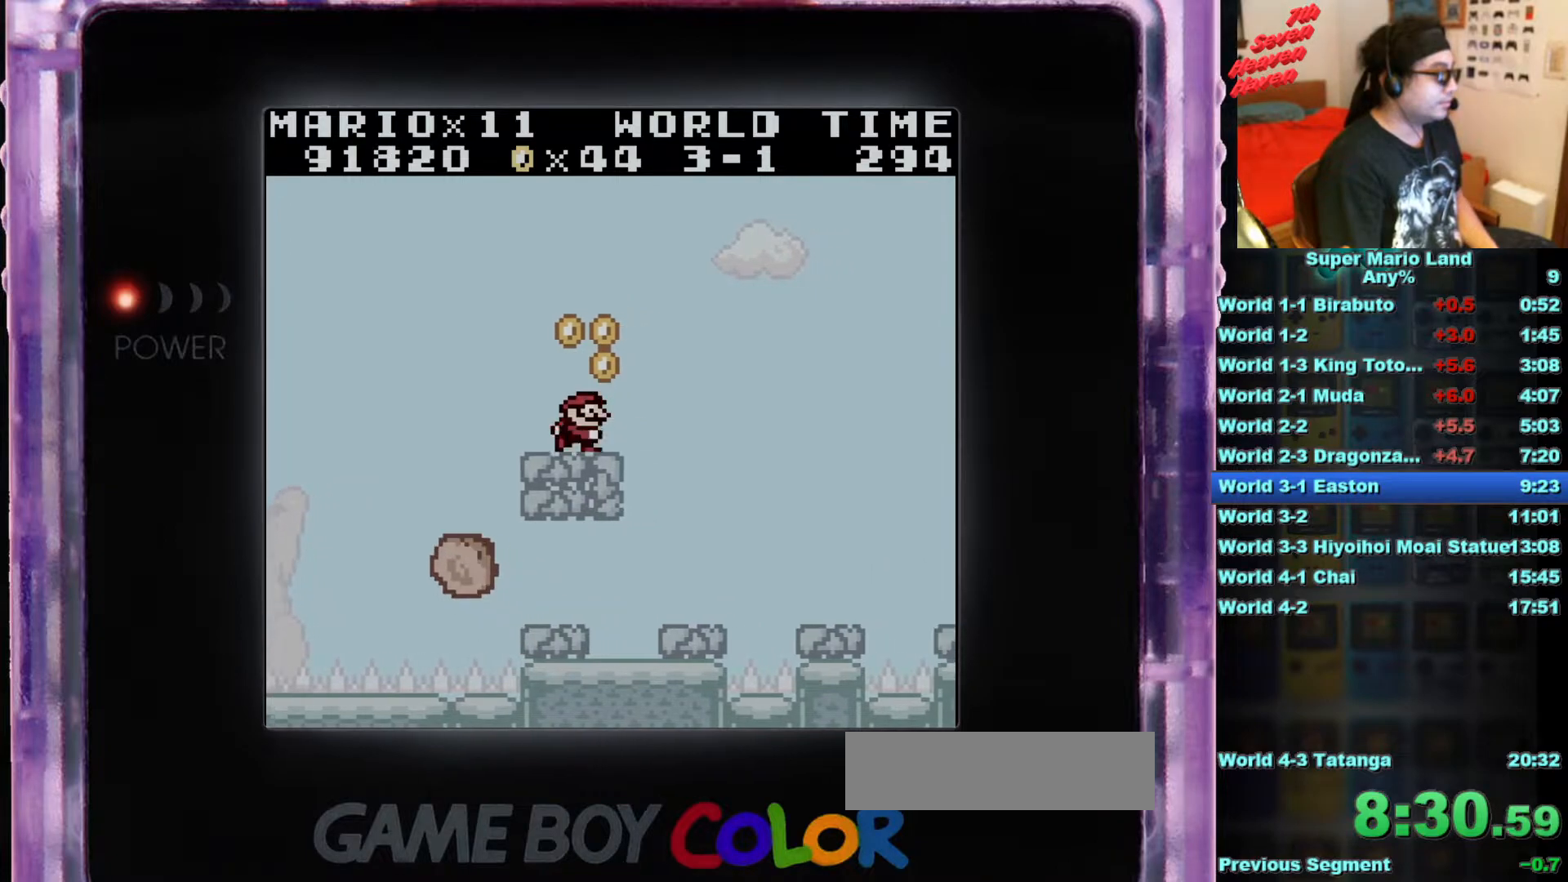
{"buttons": [], "events": [[200, "A", "down"], [367, "A", "up"]]}
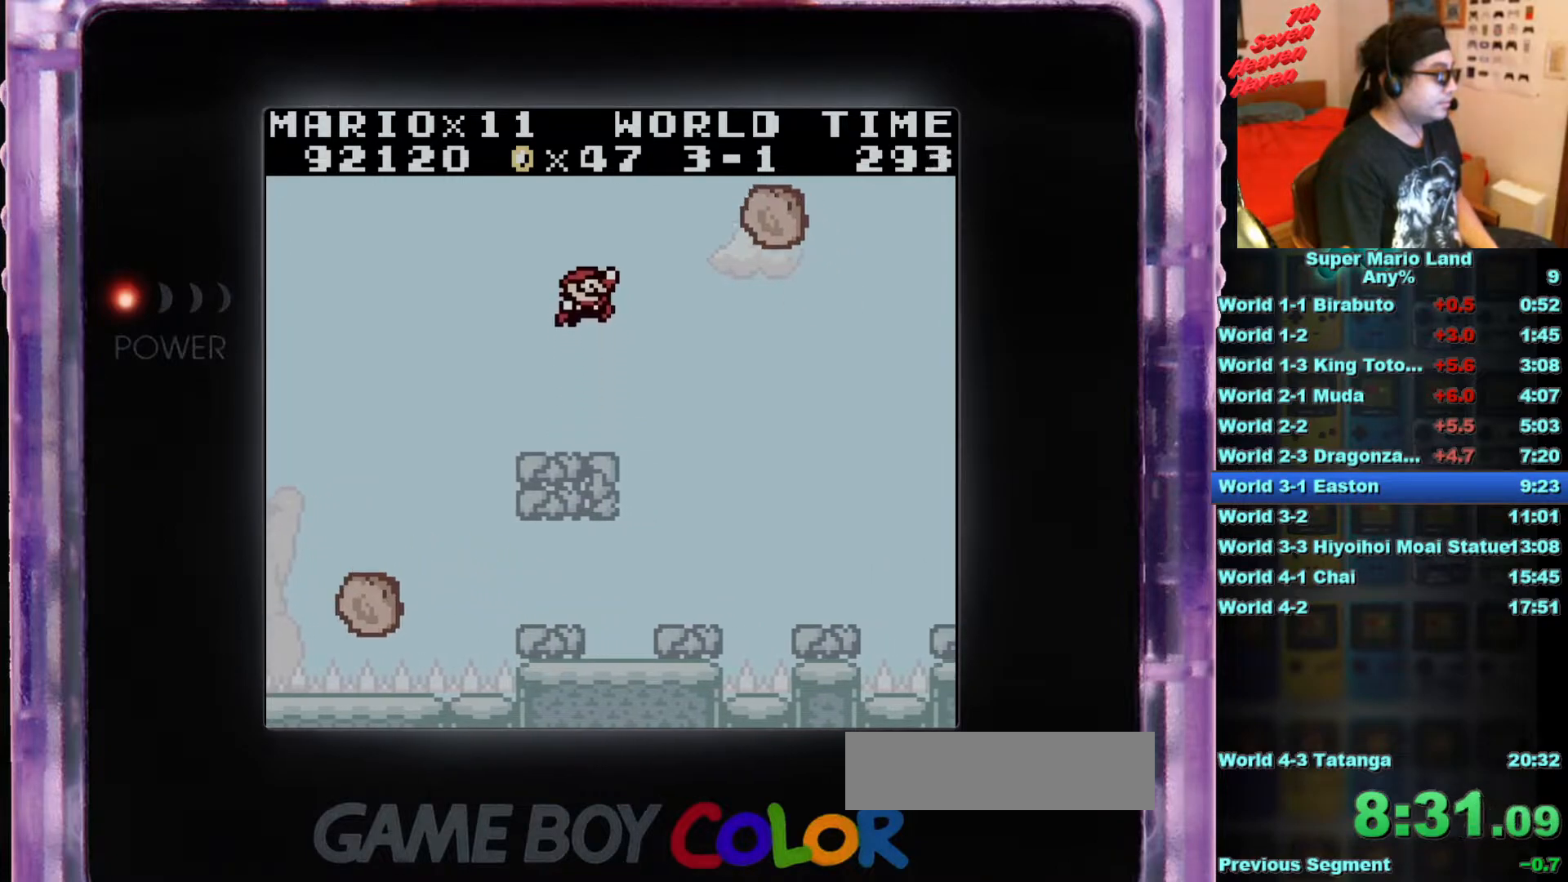
{"buttons": [], "events": []}
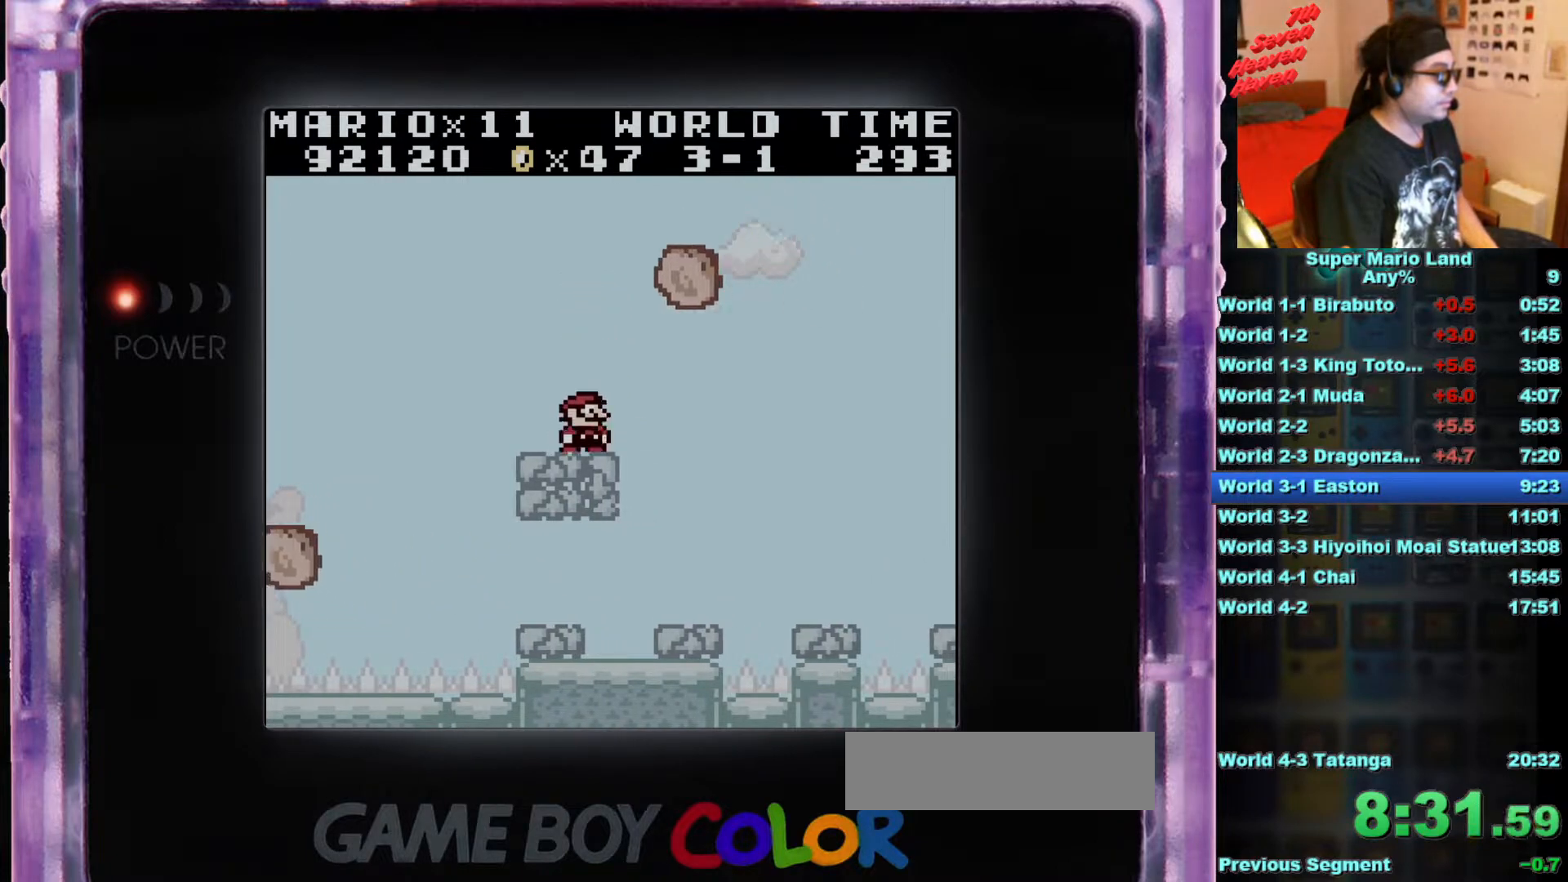
{"buttons": [], "events": [[17, "A", "down"], [184, "A", "up"], [200, "DPAD_RIGHT", "down"], [501, "DPAD_RIGHT", "up"]]}
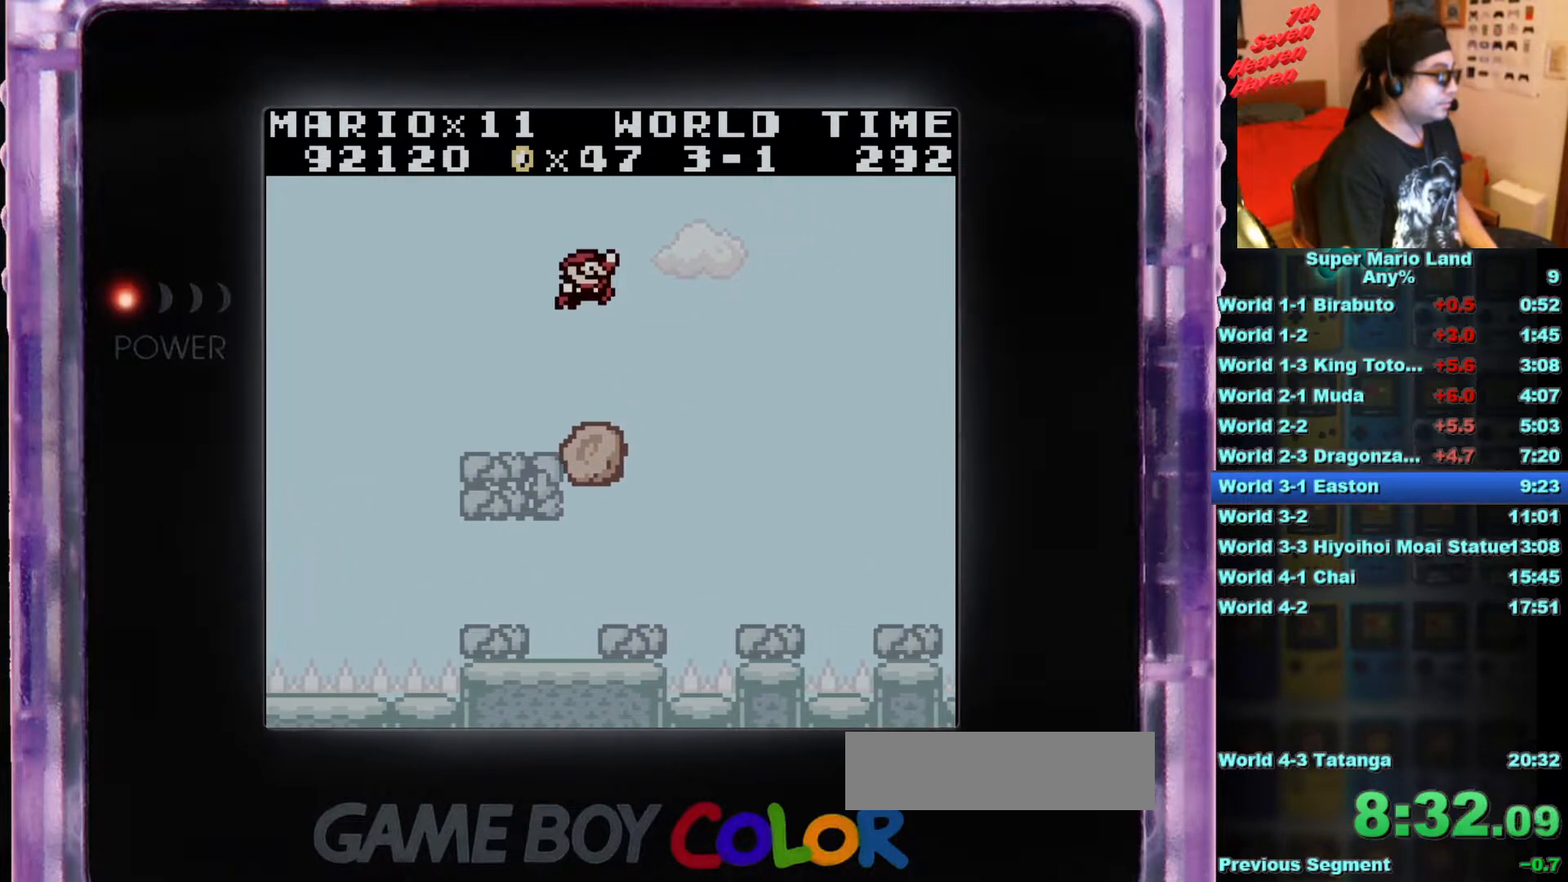
{"buttons": [], "events": []}
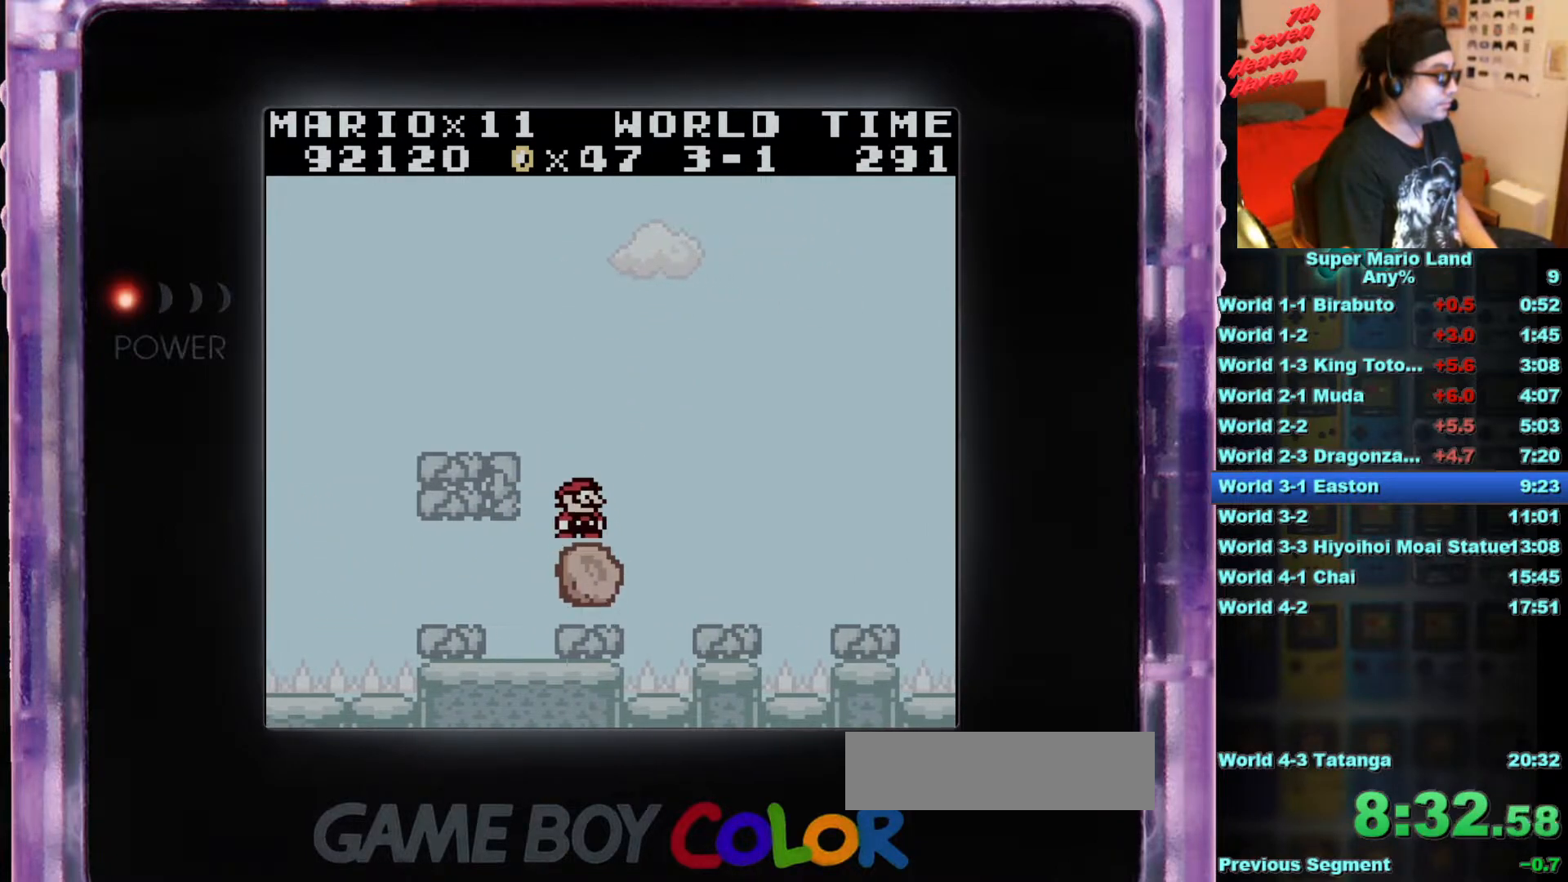
{"buttons": ["B"], "events": [[267, "B", "down"]]}
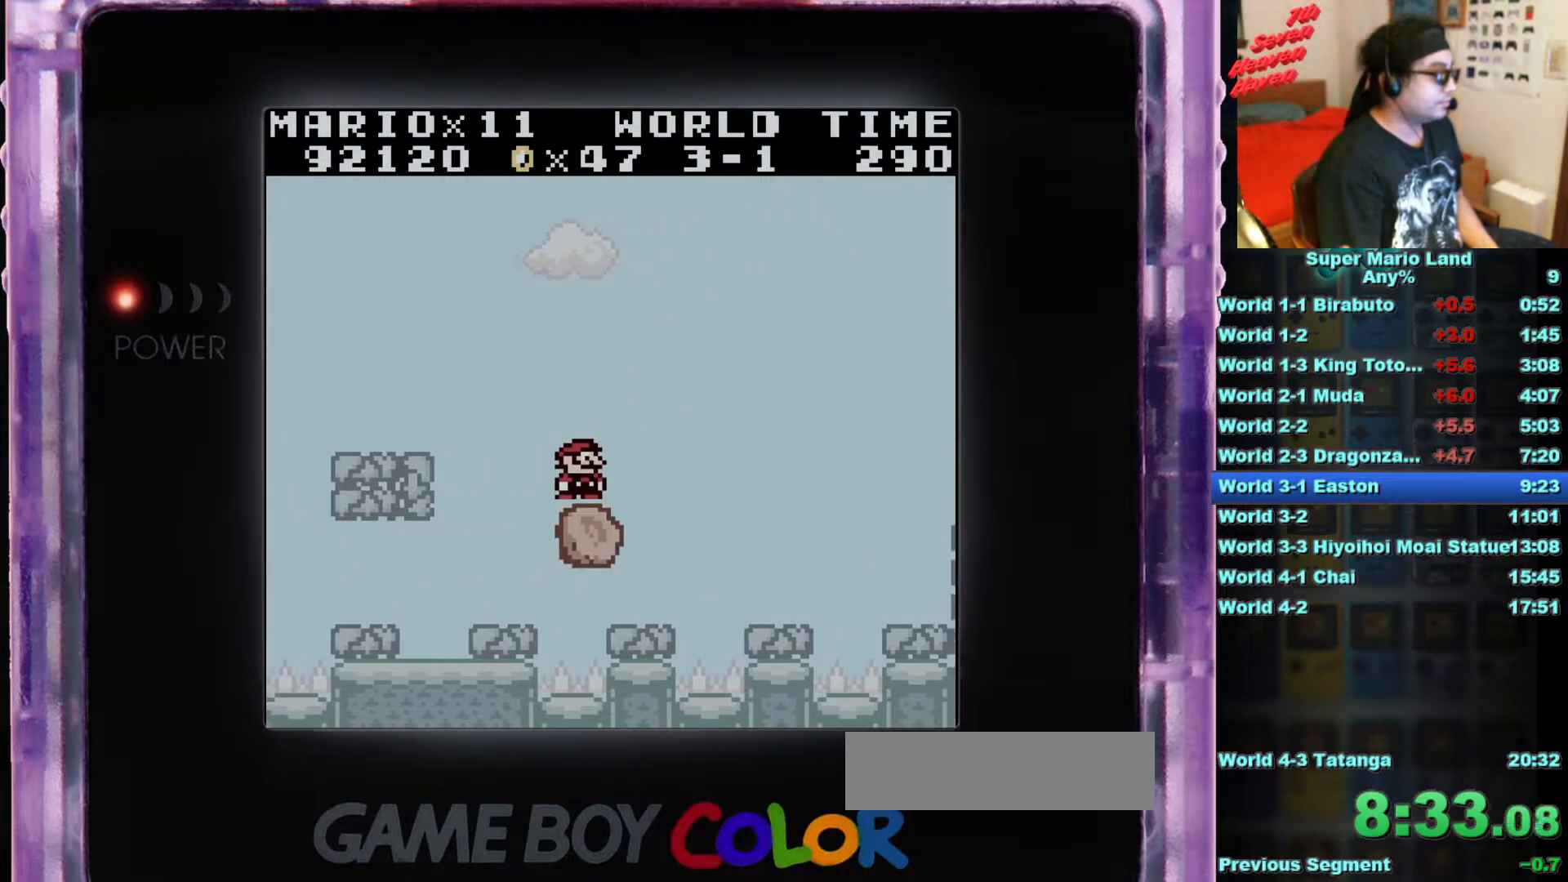
{"buttons": [], "events": [[250, "B", "up"]]}
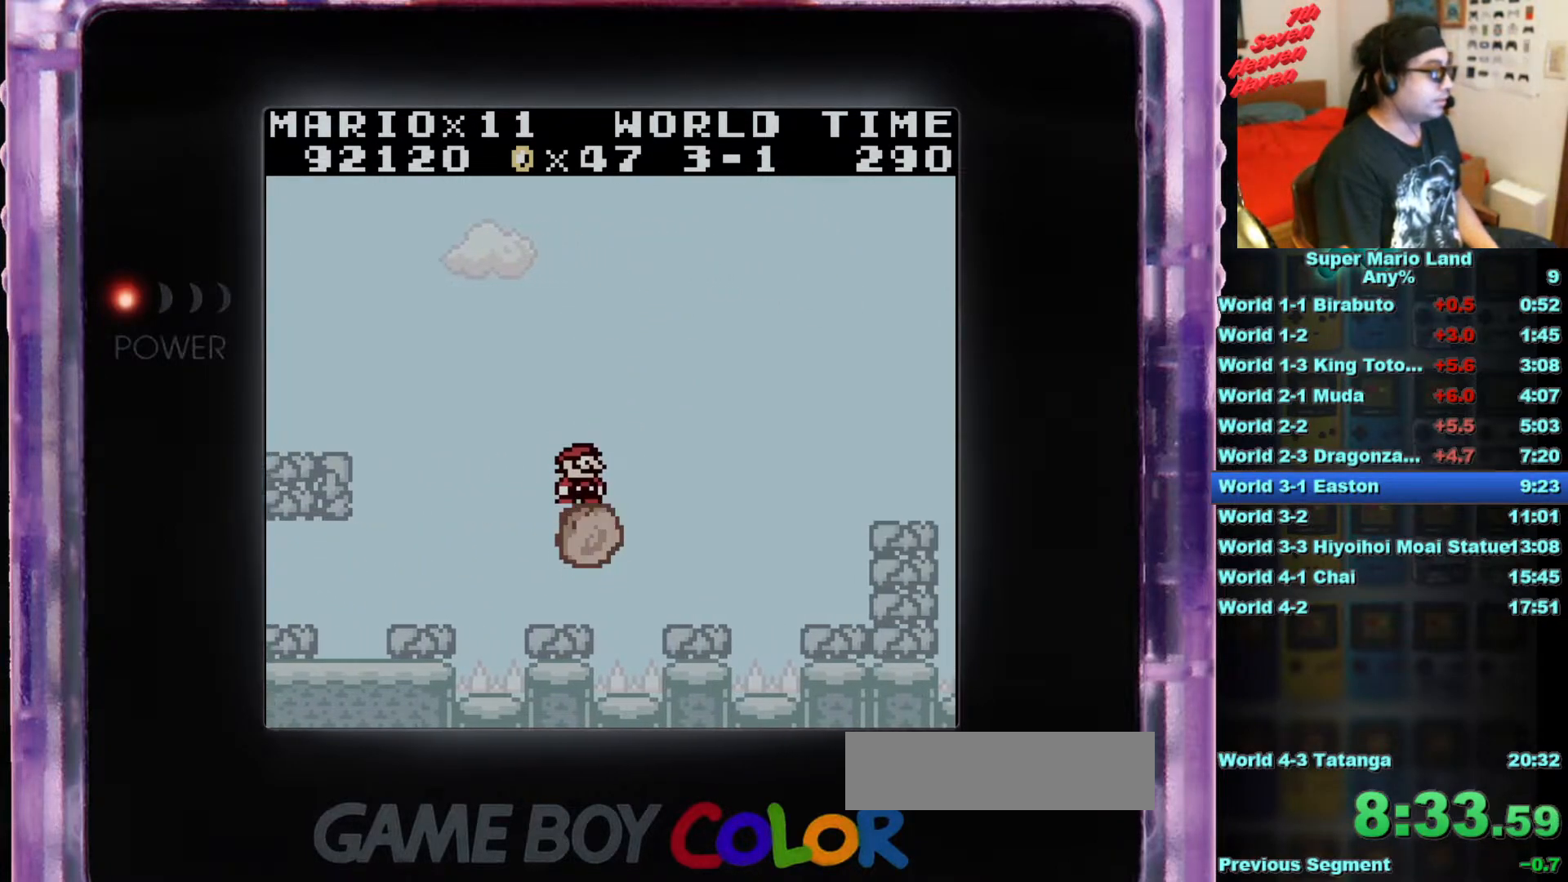
{"buttons": [], "events": []}
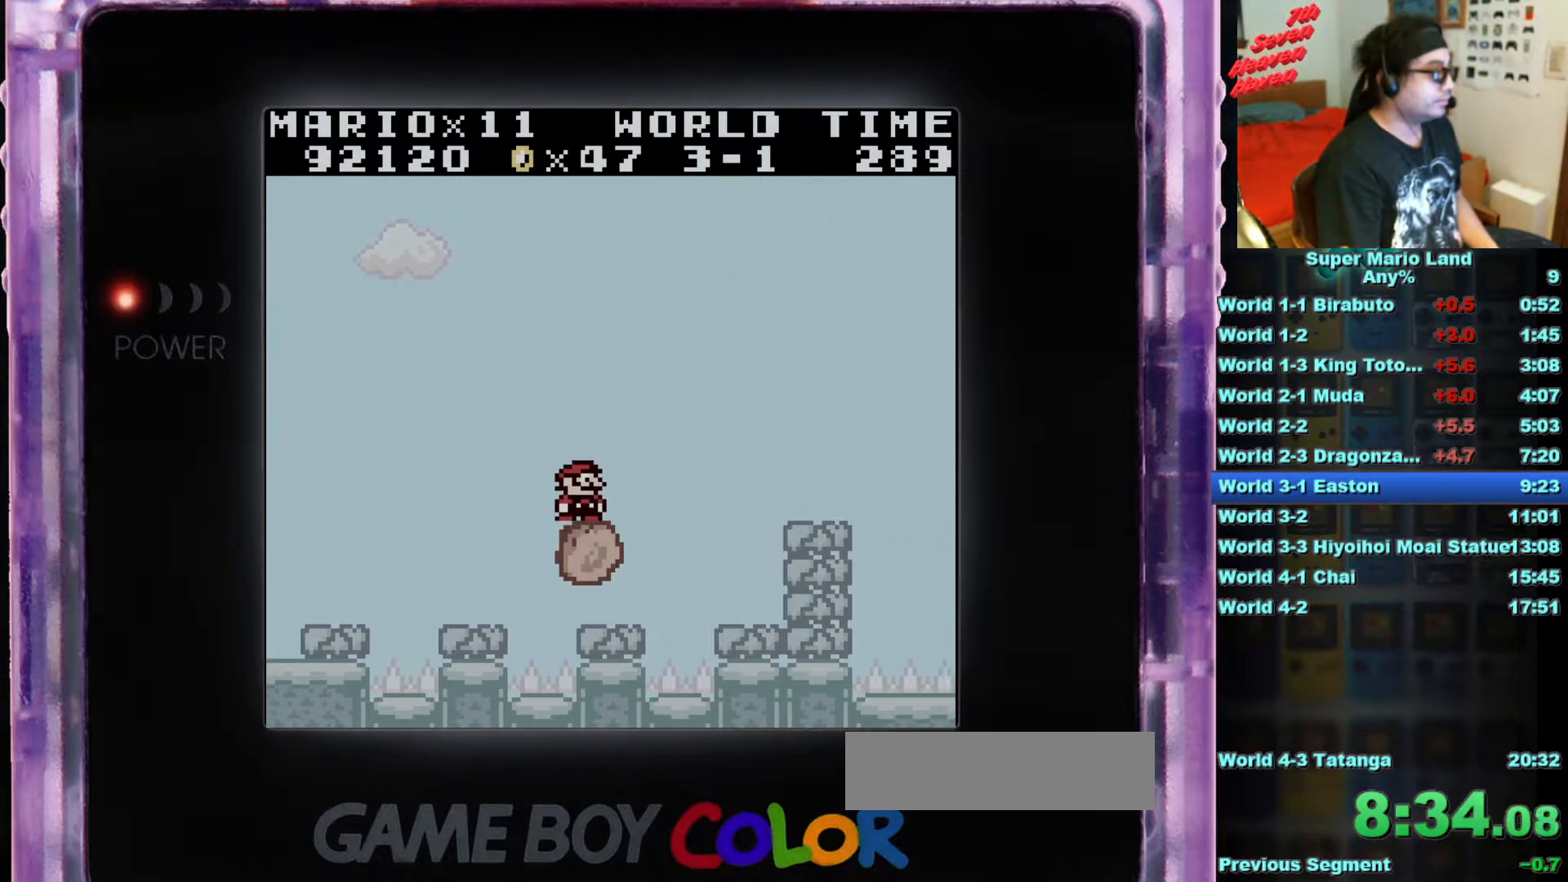
{"buttons": ["DPAD_RIGHT"], "events": [[217, "DPAD_RIGHT", "down"], [233, "A", "down"], [433, "A", "up"]]}
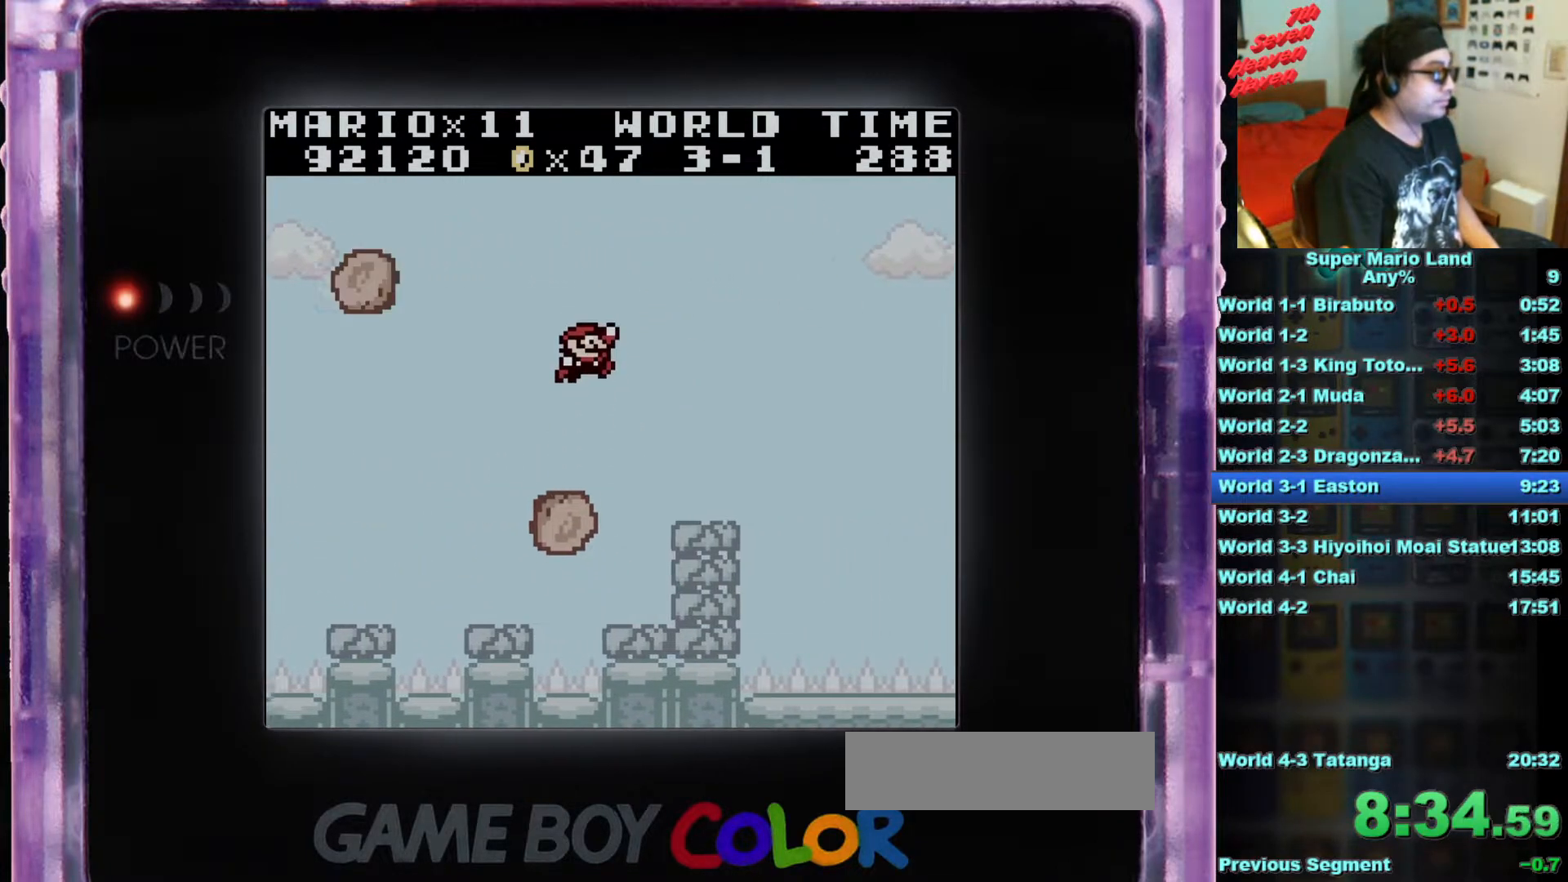
{"buttons": ["DPAD_LEFT"], "events": [[300, "DPAD_RIGHT", "up"], [451, "DPAD_LEFT", "down"]]}
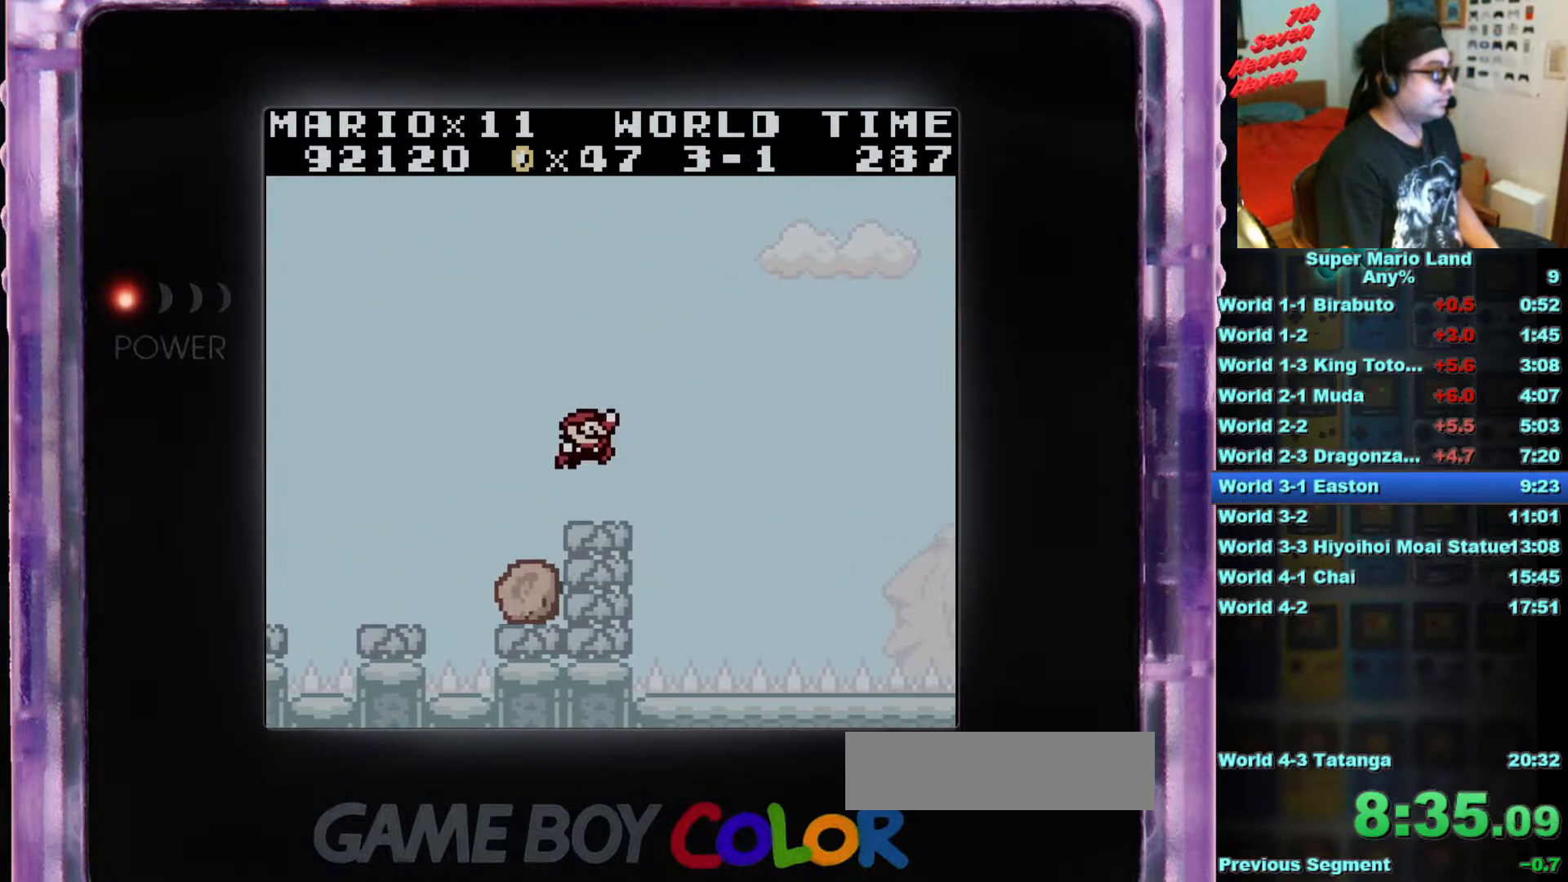
{"buttons": ["DPAD_RIGHT"], "events": [[50, "DPAD_LEFT", "up"], [417, "DPAD_RIGHT", "down"]]}
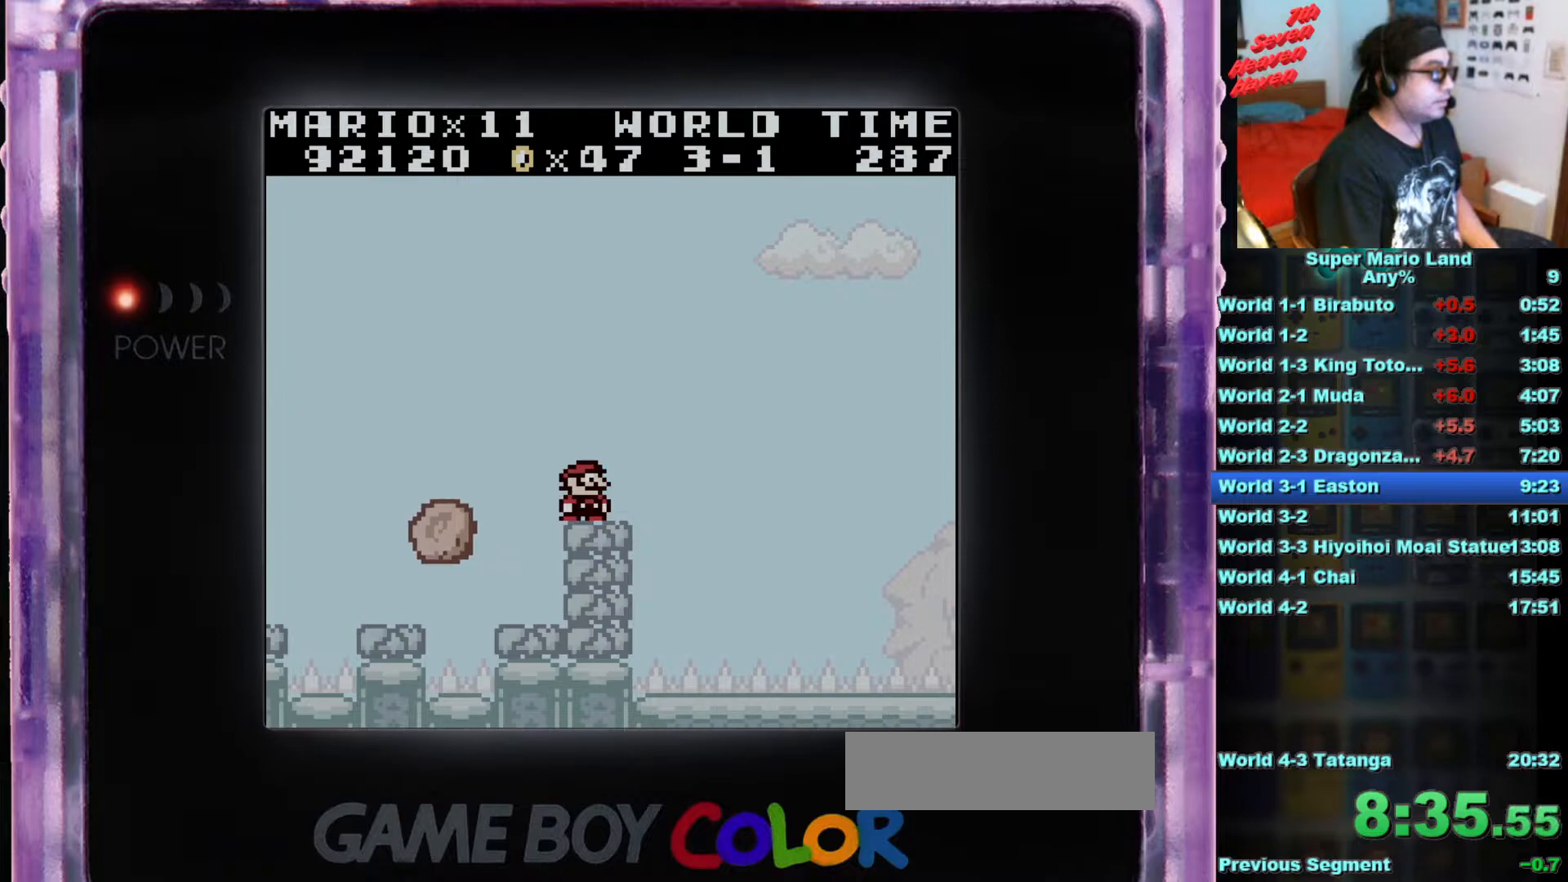
{"buttons": [], "events": [[17, "DPAD_RIGHT", "up"]]}
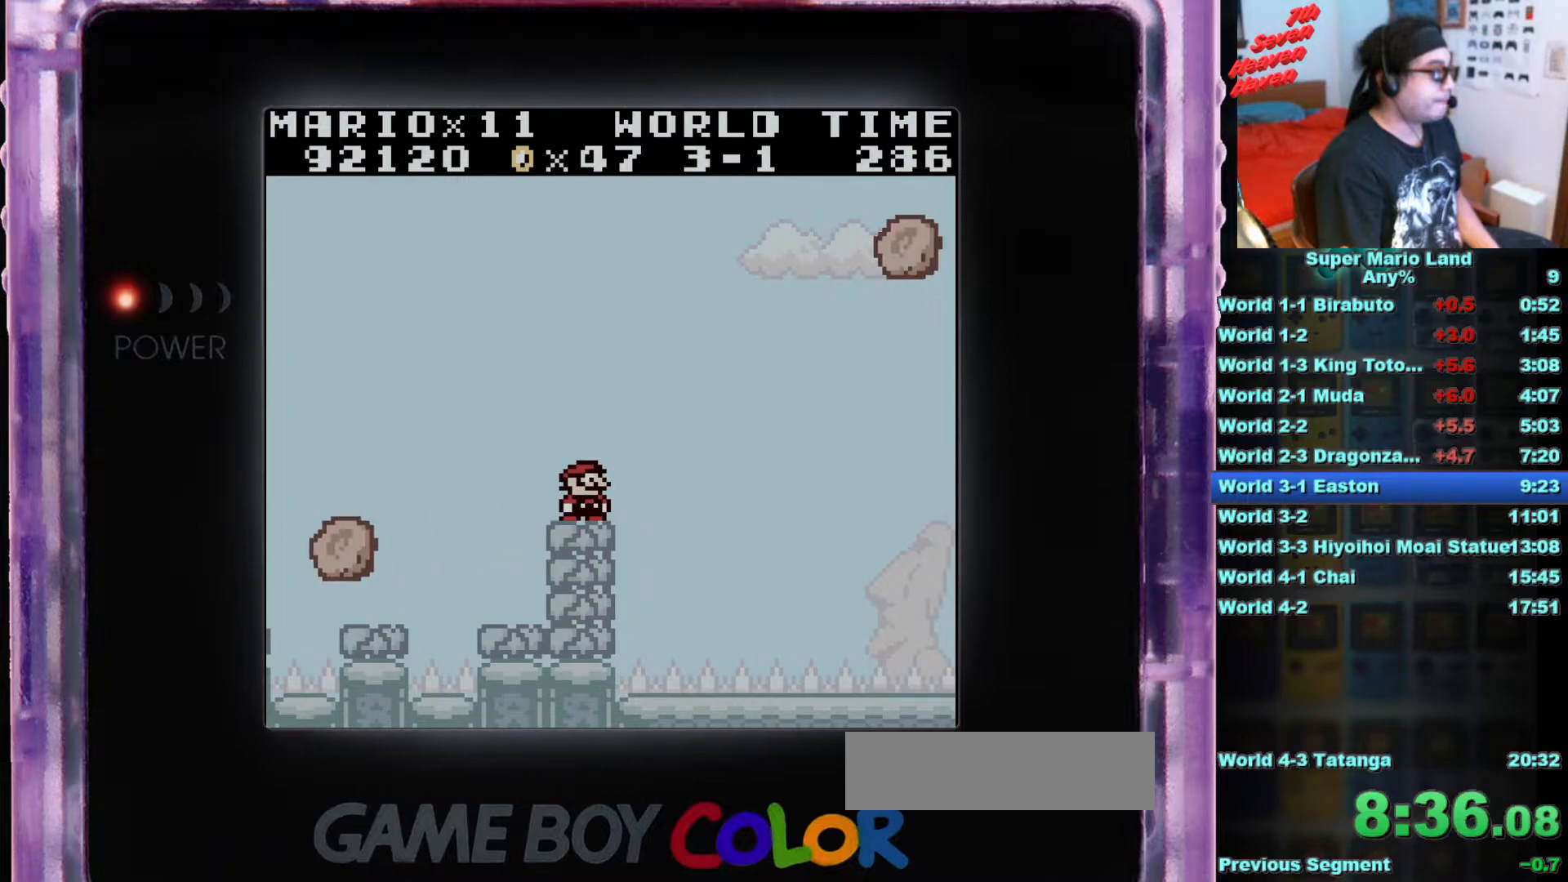
{"buttons": [], "events": []}
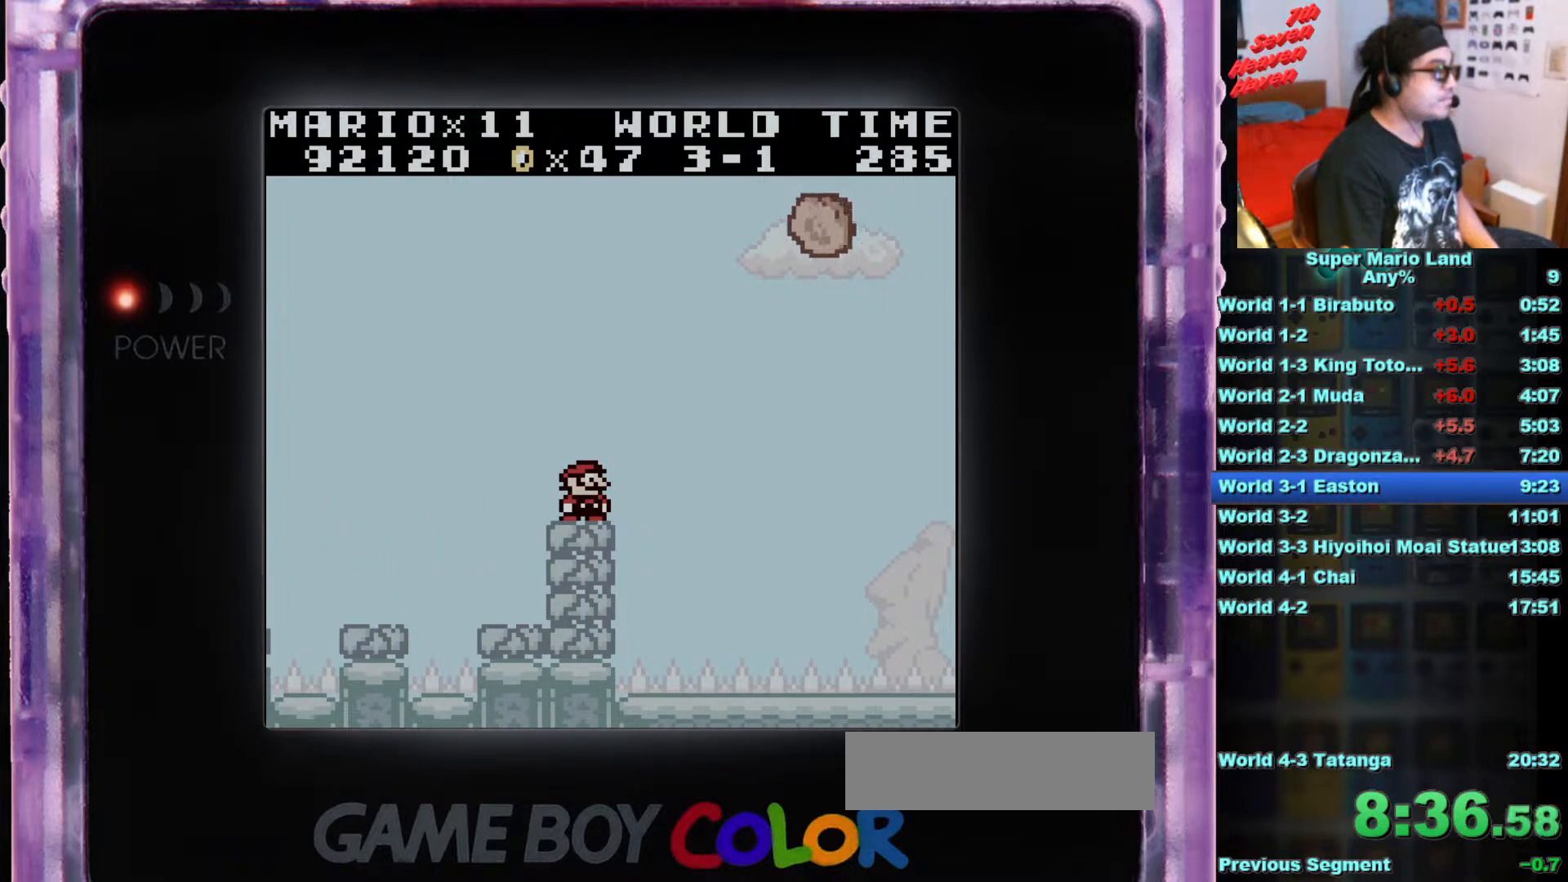
{"buttons": [], "events": []}
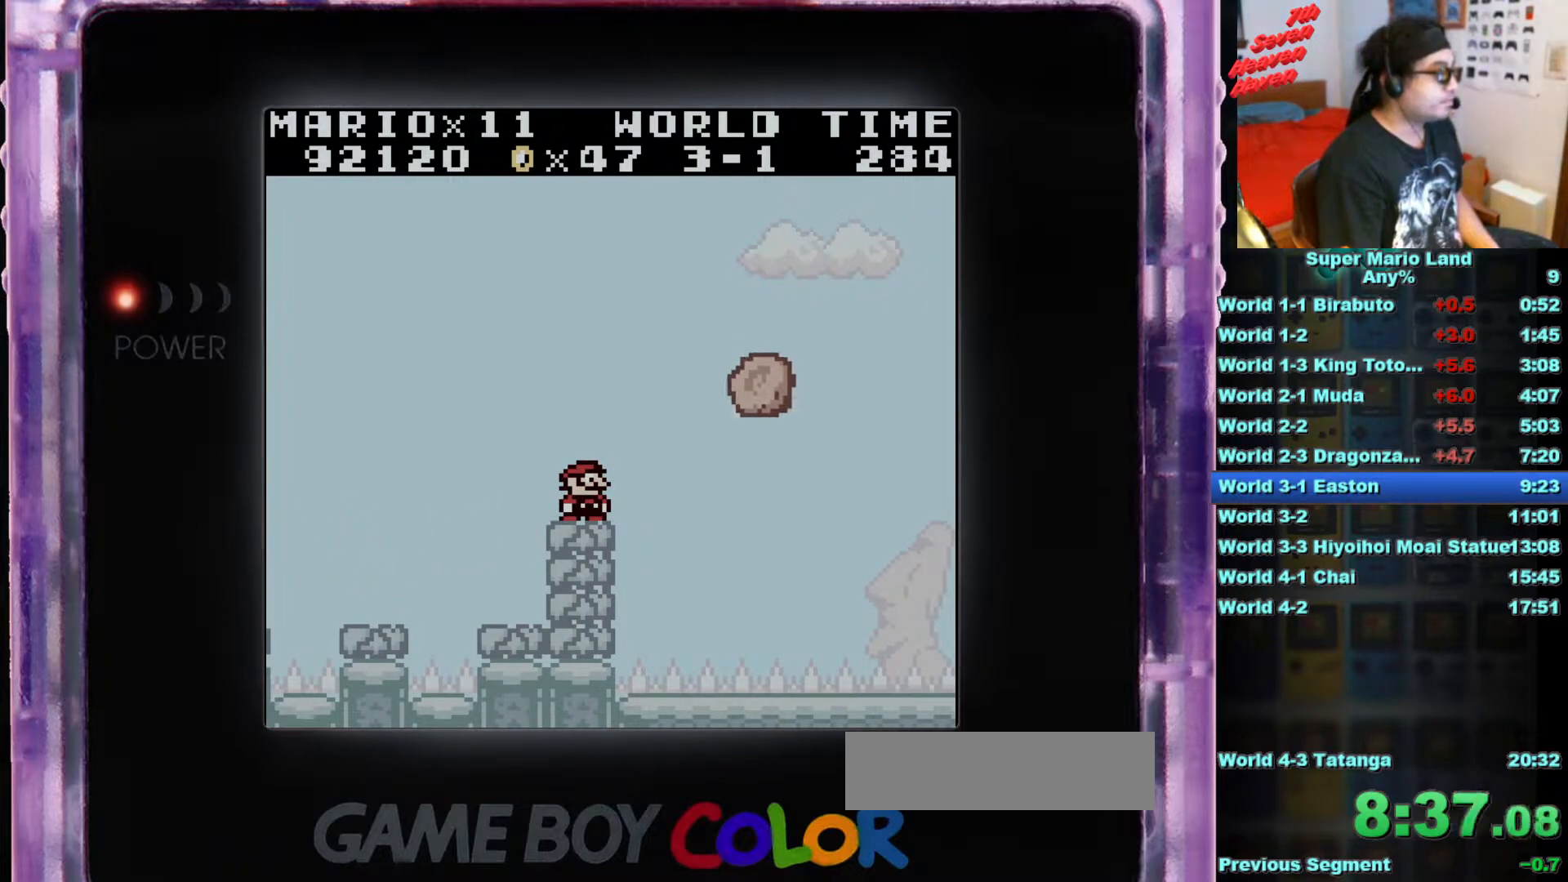
{"buttons": [], "events": [[50, "A", "down"], [83, "DPAD_RIGHT", "down"], [217, "A", "up"], [400, "DPAD_RIGHT", "up"]]}
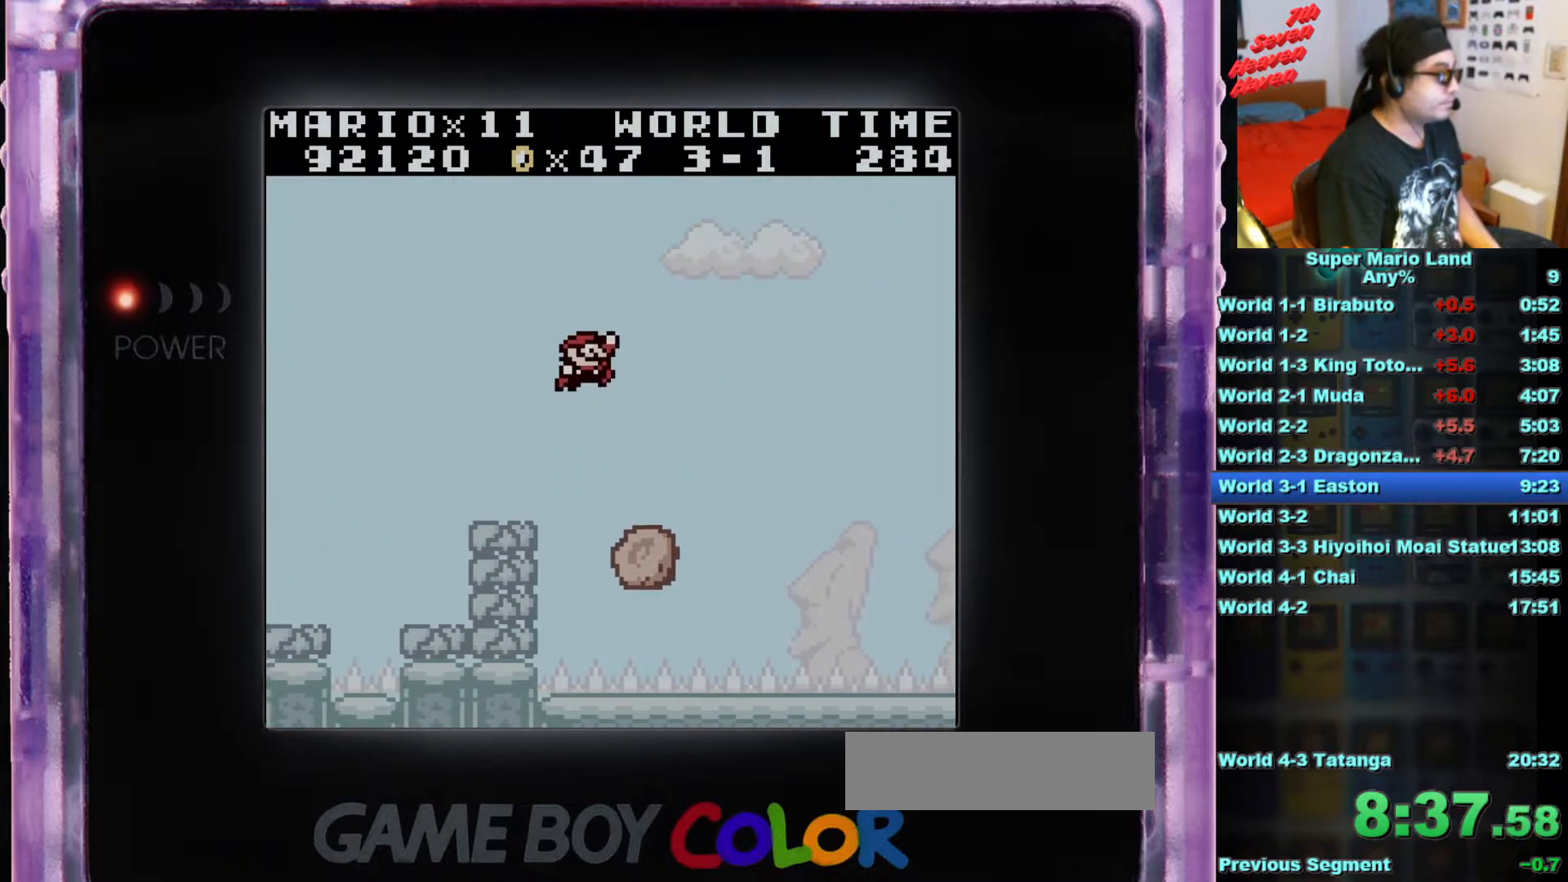
{"buttons": [], "events": [[234, "DPAD_LEFT", "down"], [251, "DPAD_LEFT", "up"]]}
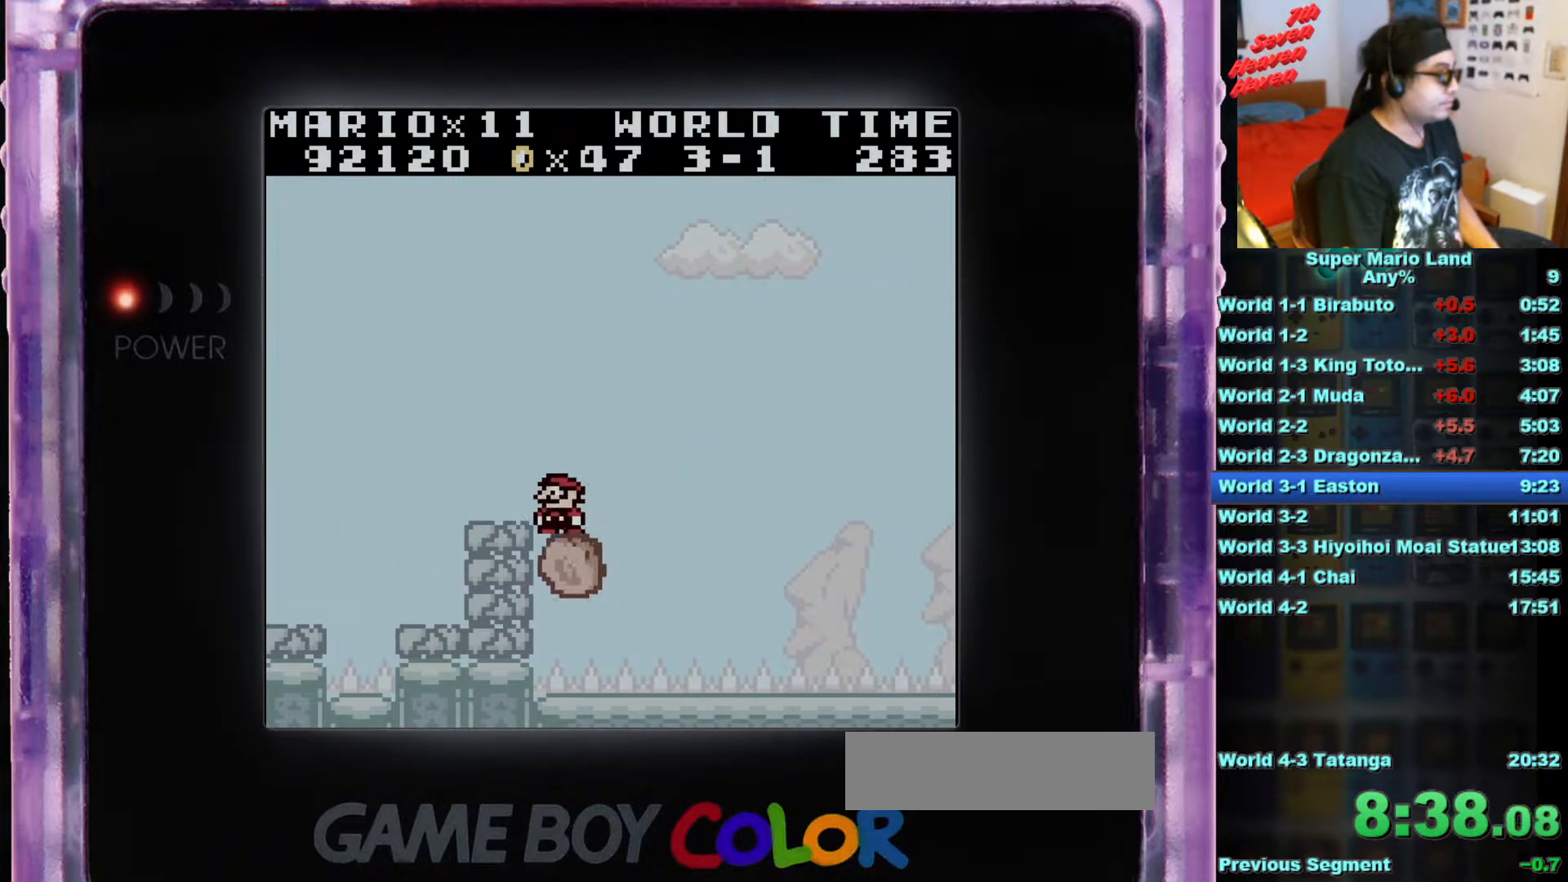
{"buttons": [], "events": [[167, "DPAD_RIGHT", "down"], [234, "DPAD_RIGHT", "up"]]}
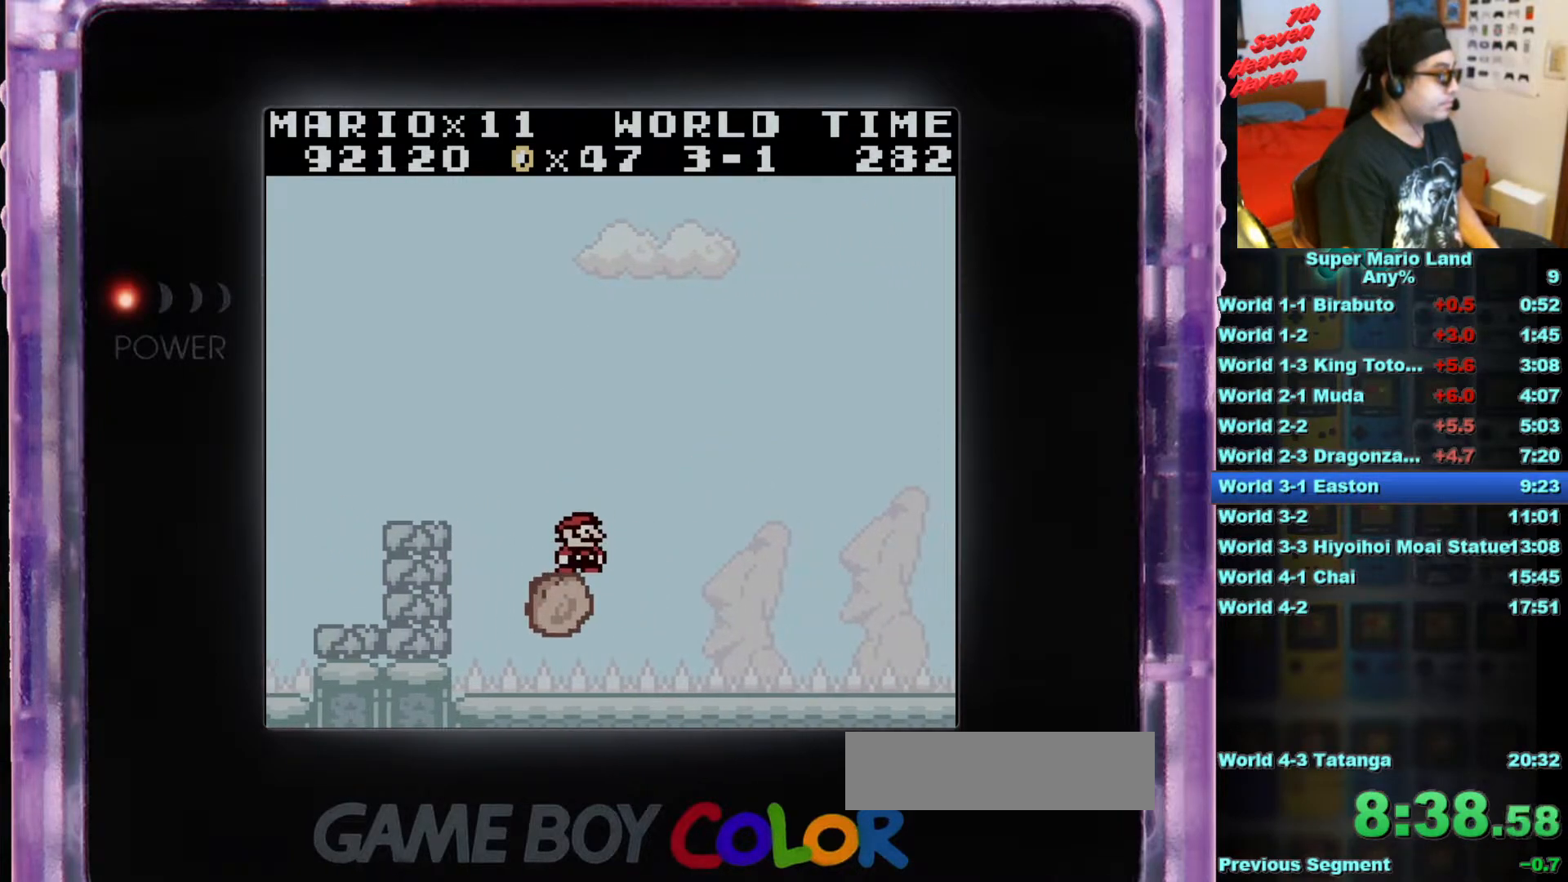
{"buttons": [], "events": [[167, "DPAD_LEFT", "down"], [267, "DPAD_LEFT", "up"]]}
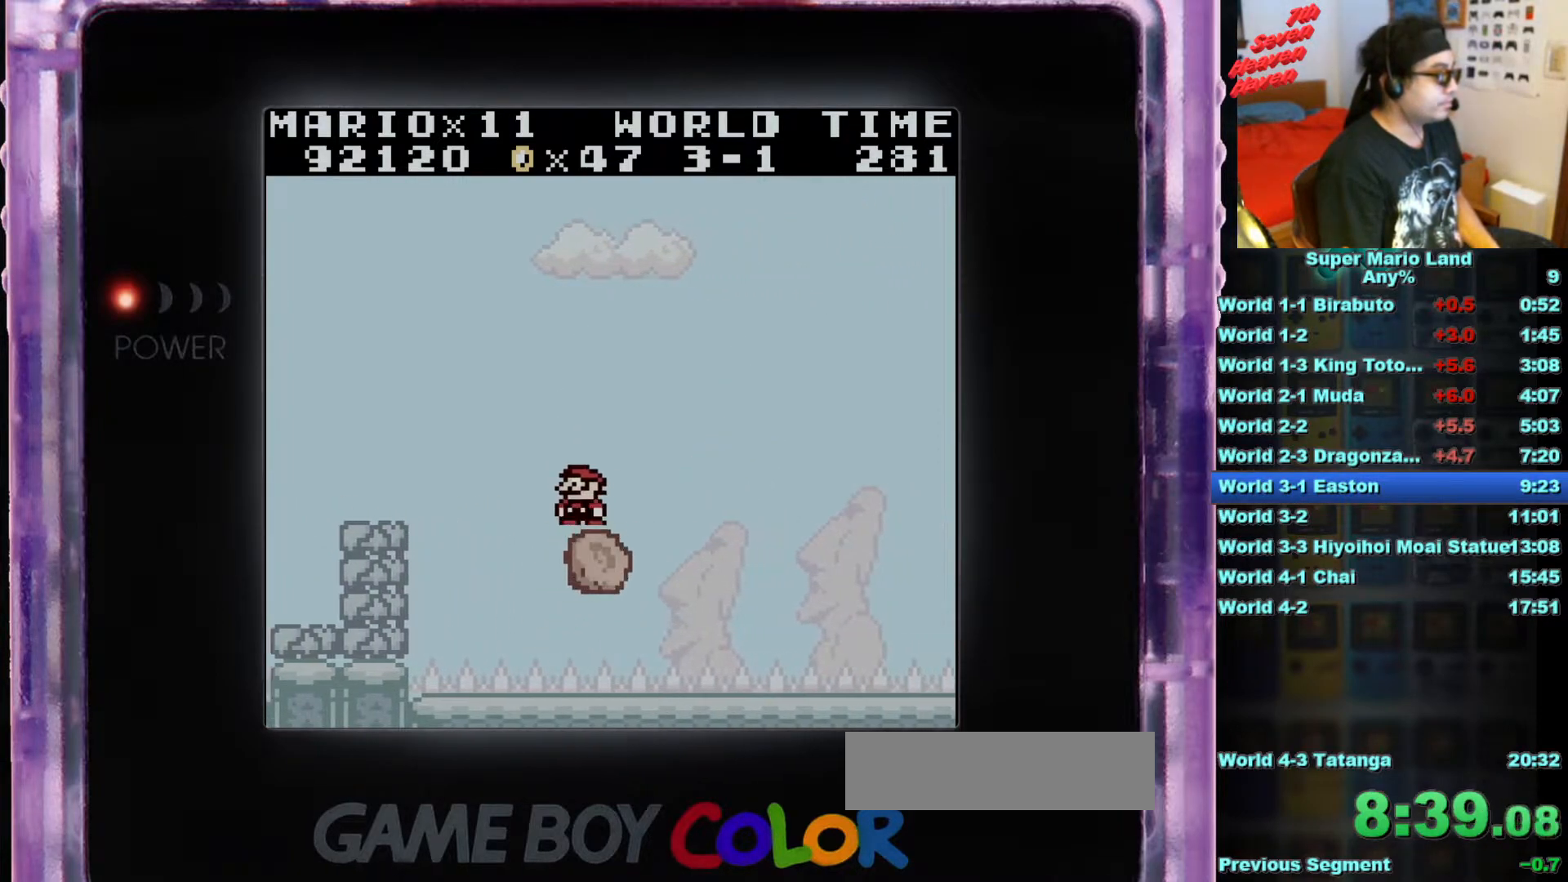
{"buttons": [], "events": []}
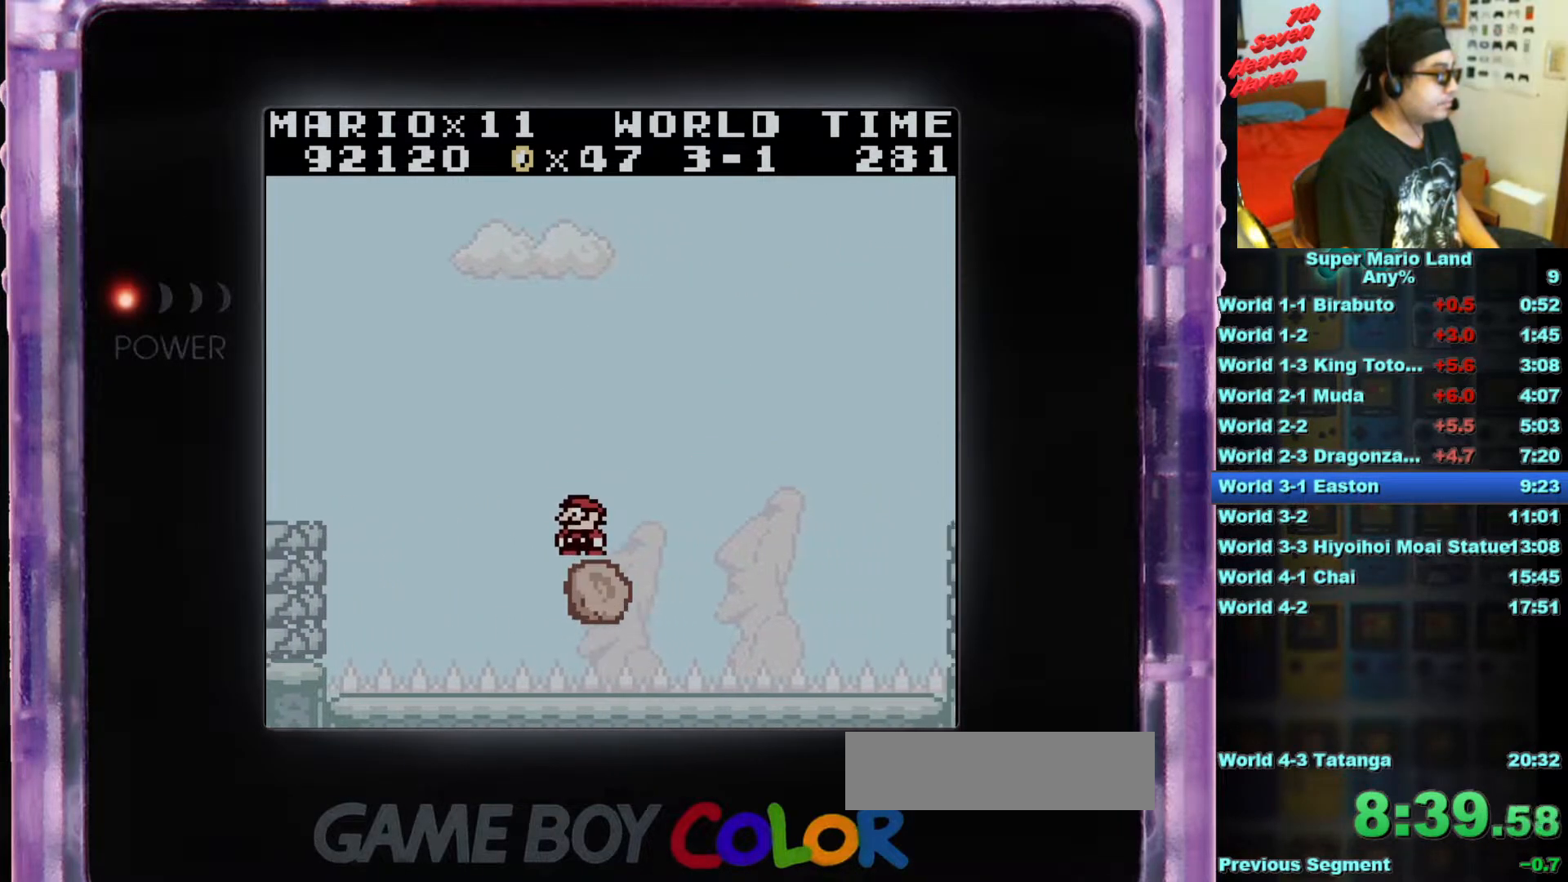
{"buttons": [], "events": [[17, "DPAD_RIGHT", "down"], [51, "DPAD_RIGHT", "up"]]}